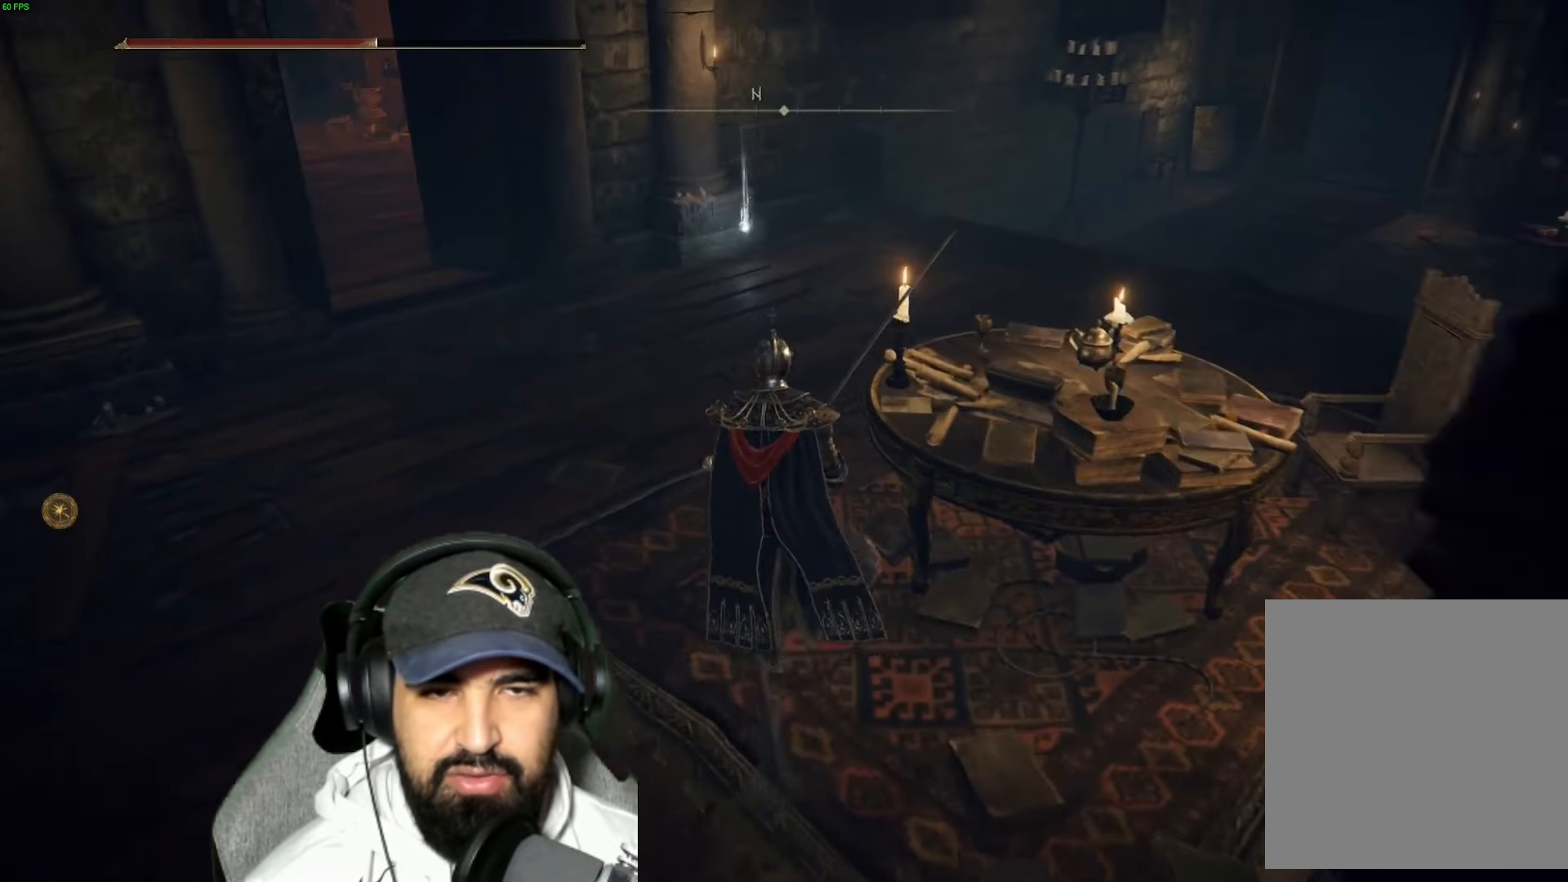
Gameplay with a controller (Xbox layout); each line is a JSON object with the inputs held at the frame after it. "events" lists button and stick changes between this image and that frame as [ms after this image, input, new state], when the widget could be followed in between.
{"buttons": [], "left_stick": "up-right", "right_stick": "left", "events": [[184, "right_stick", "left"], [484, "left_stick", "up-right"]]}
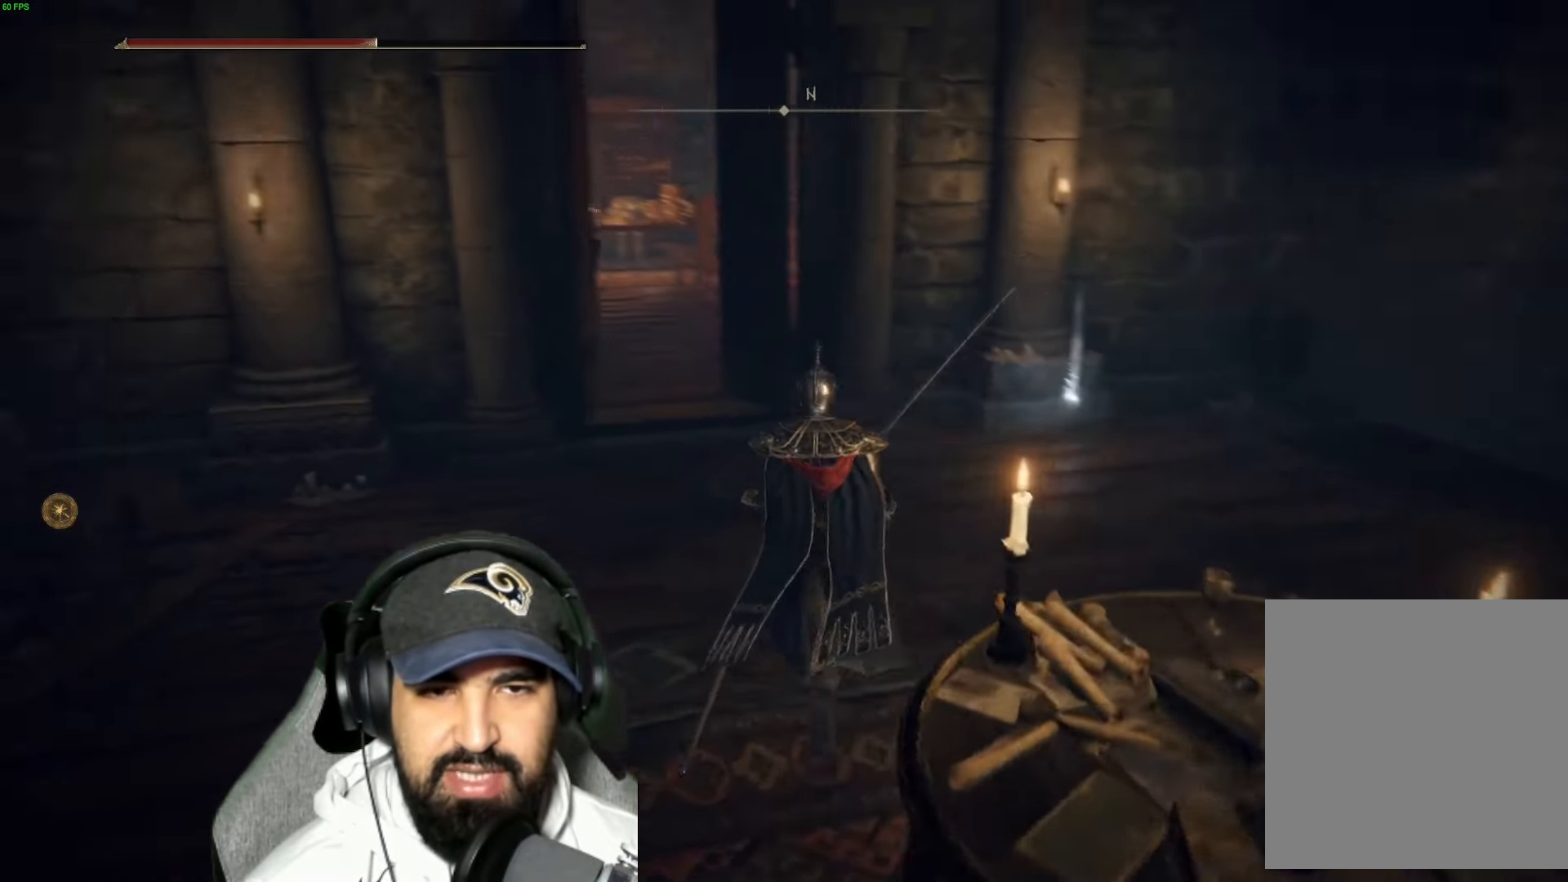
{"buttons": [], "left_stick": "up-right", "right_stick": "center", "events": [[150, "right_stick", "center"]]}
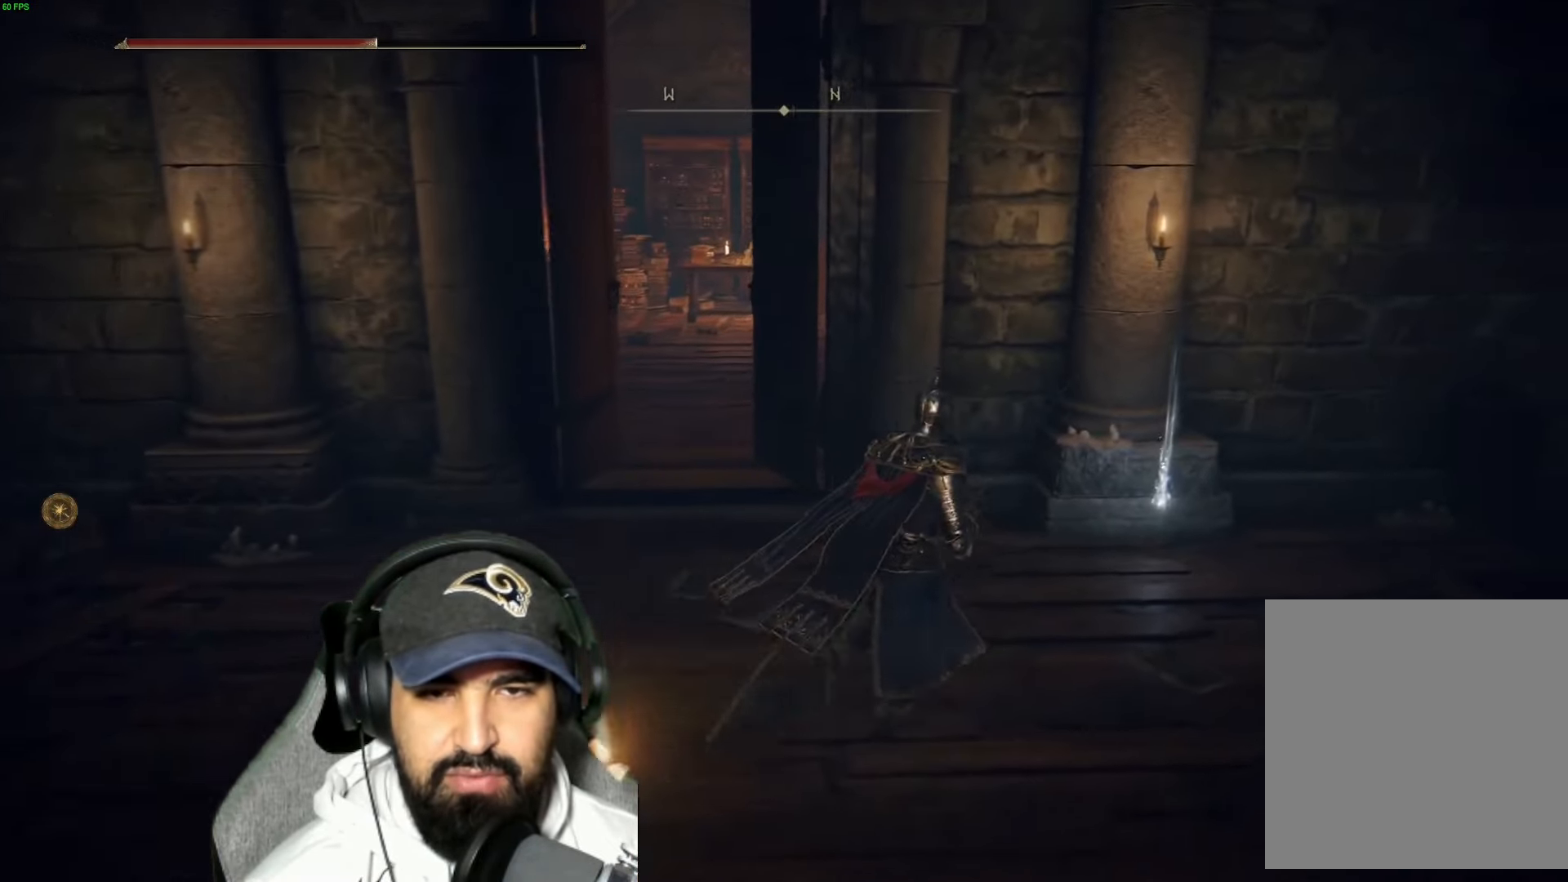
{"buttons": [], "left_stick": "up-right", "right_stick": "center", "events": [[84, "right_stick", "down-right"], [417, "right_stick", "center"]]}
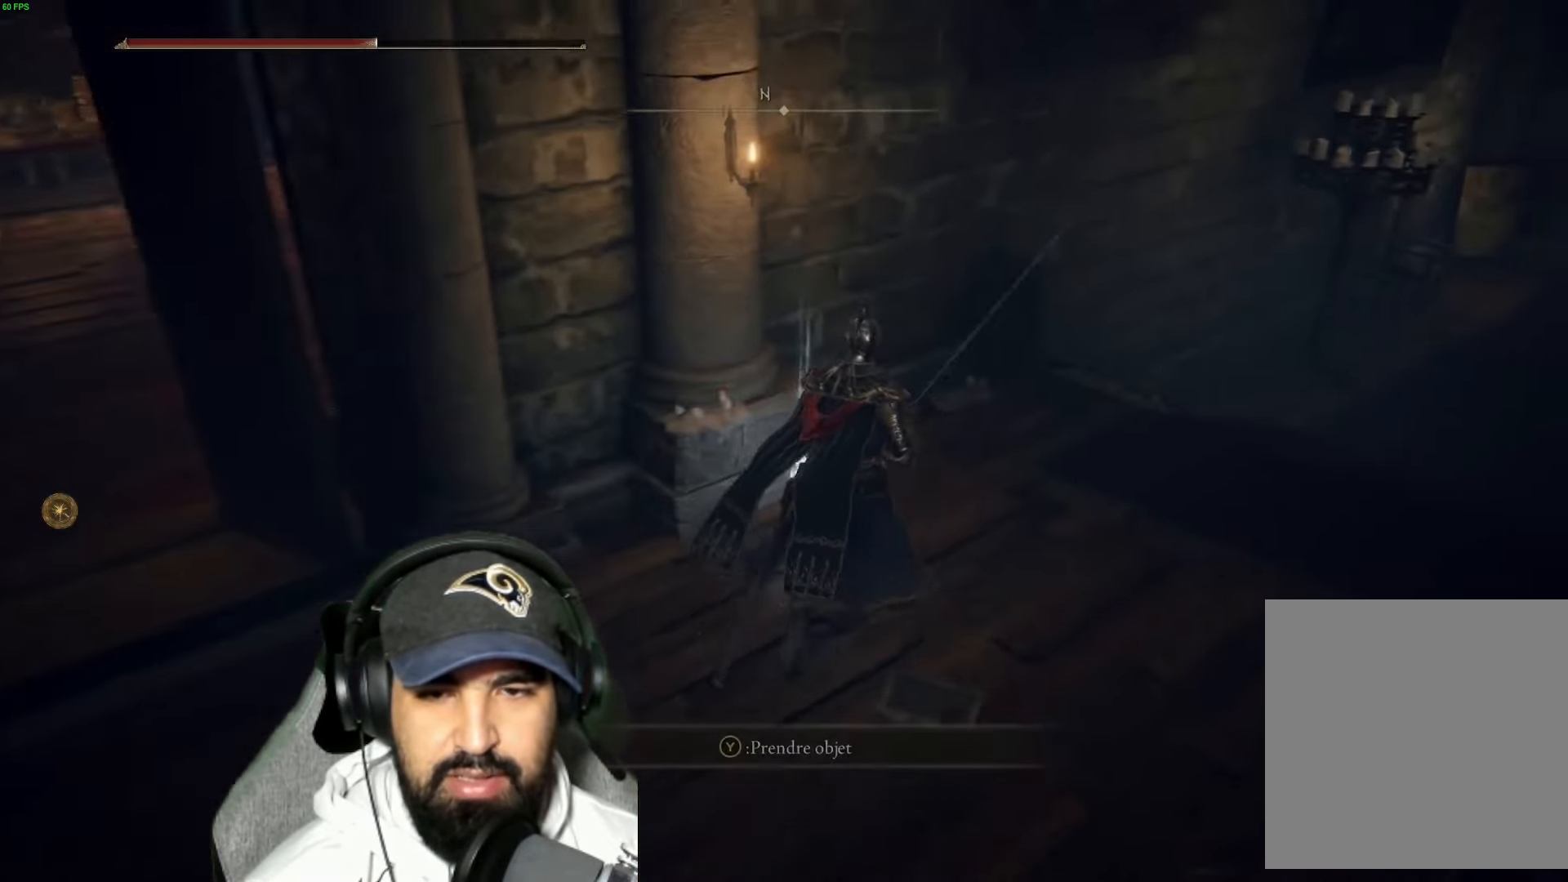
{"buttons": [], "left_stick": "center", "right_stick": "center", "events": [[117, "left_stick", "center"], [250, "Y", "down"], [400, "Y", "up"]]}
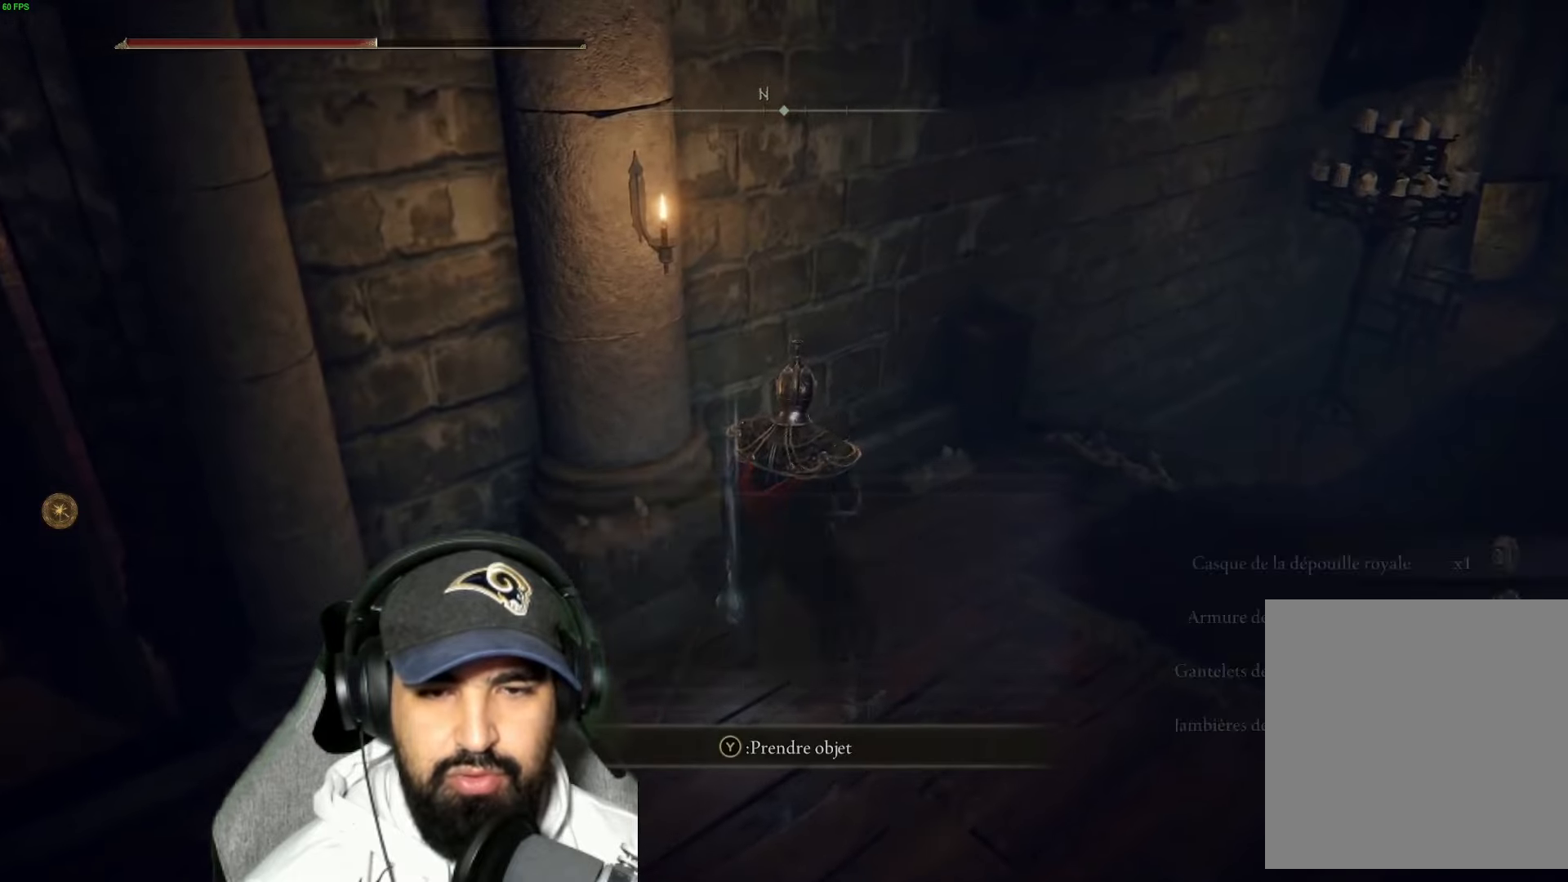
{"buttons": [], "left_stick": "center", "right_stick": "up-right", "events": [[400, "right_stick", "up-right"]]}
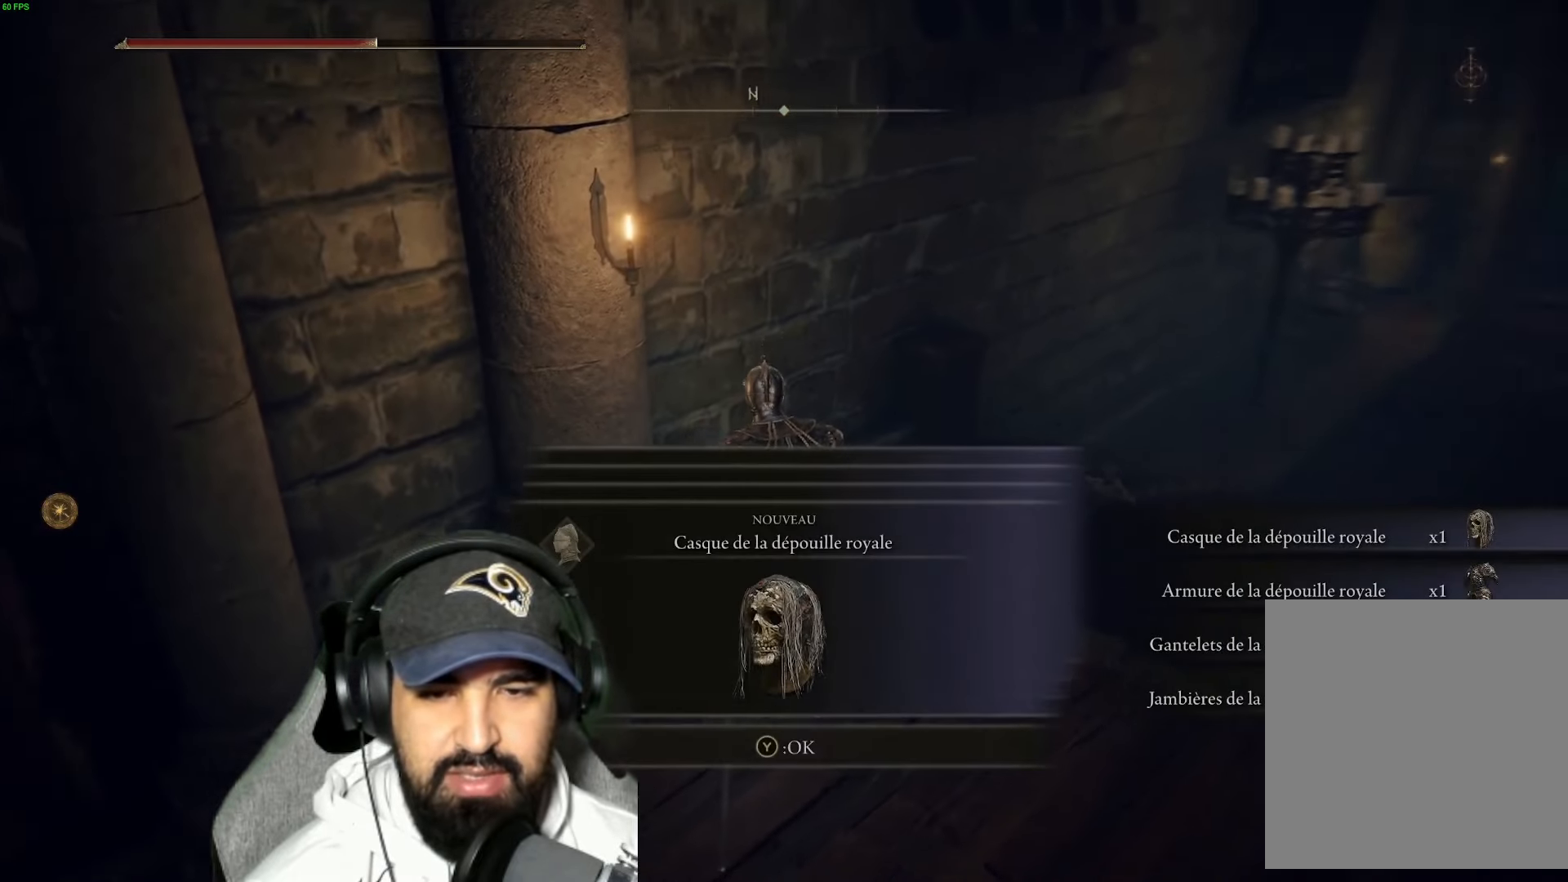
{"buttons": [], "left_stick": "center", "right_stick": "center", "events": [[166, "right_stick", "center"]]}
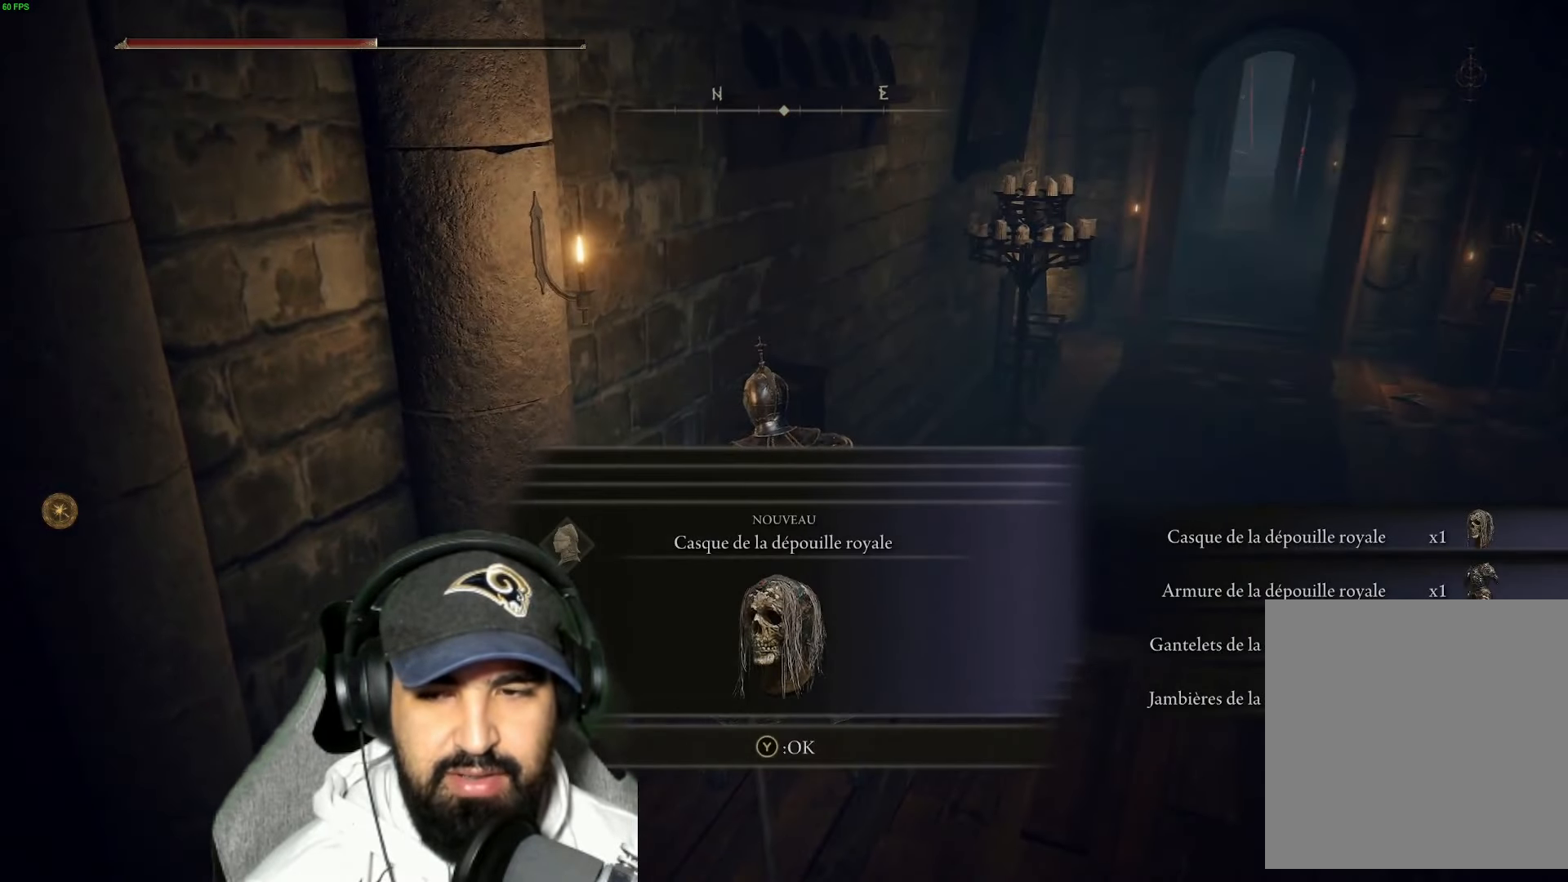
{"buttons": [], "left_stick": "center", "right_stick": "center", "events": [[266, "left_stick", "down"], [416, "left_stick", "center"]]}
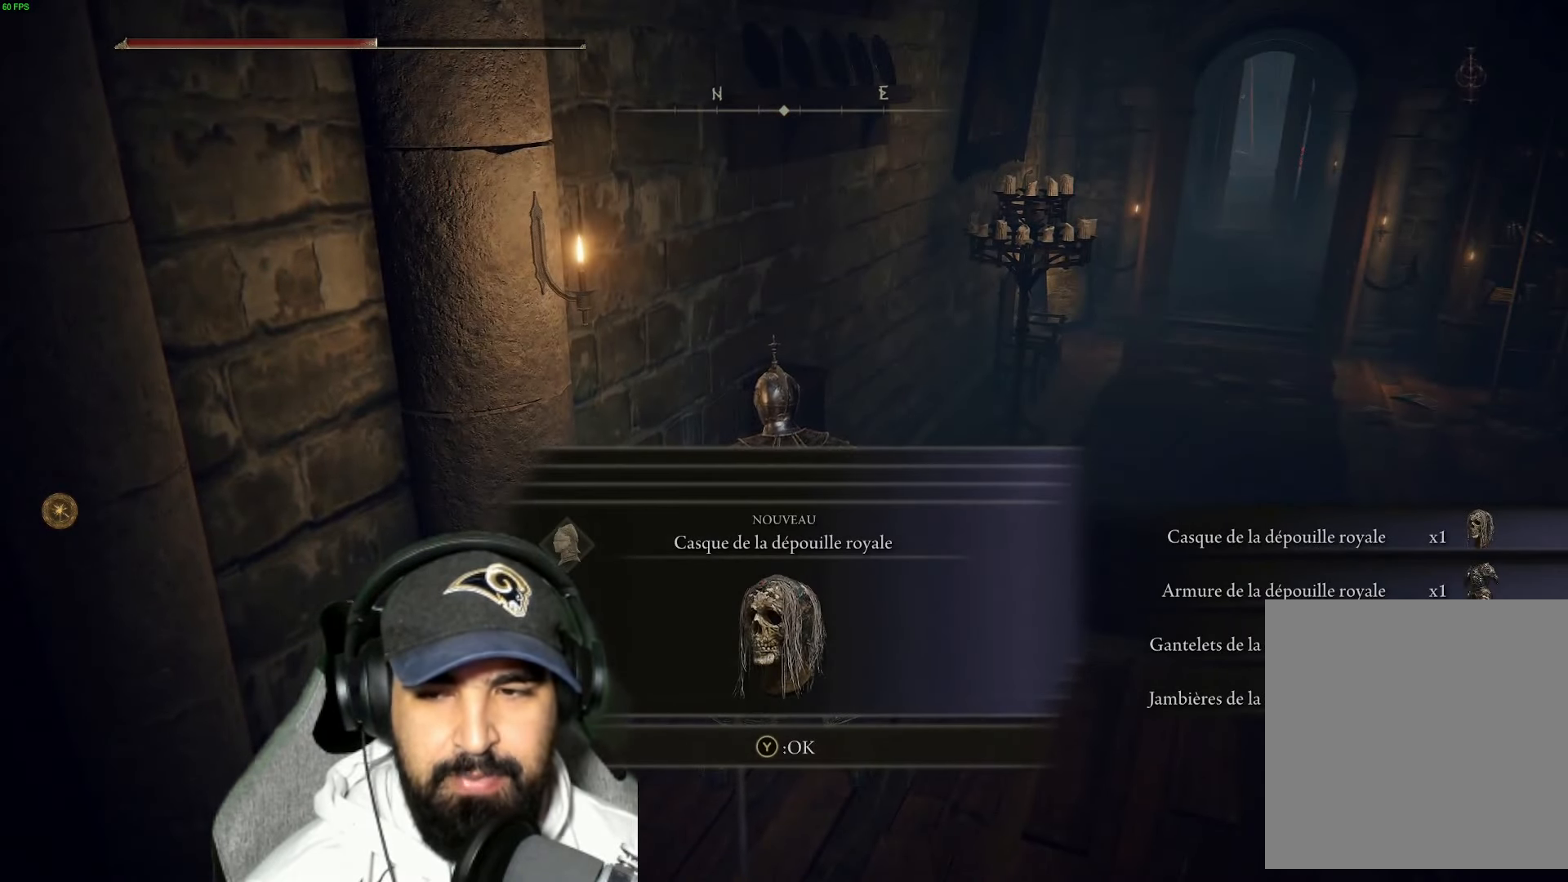
{"buttons": [], "left_stick": "center", "right_stick": "center", "events": [[266, "Y", "down"], [400, "Y", "up"]]}
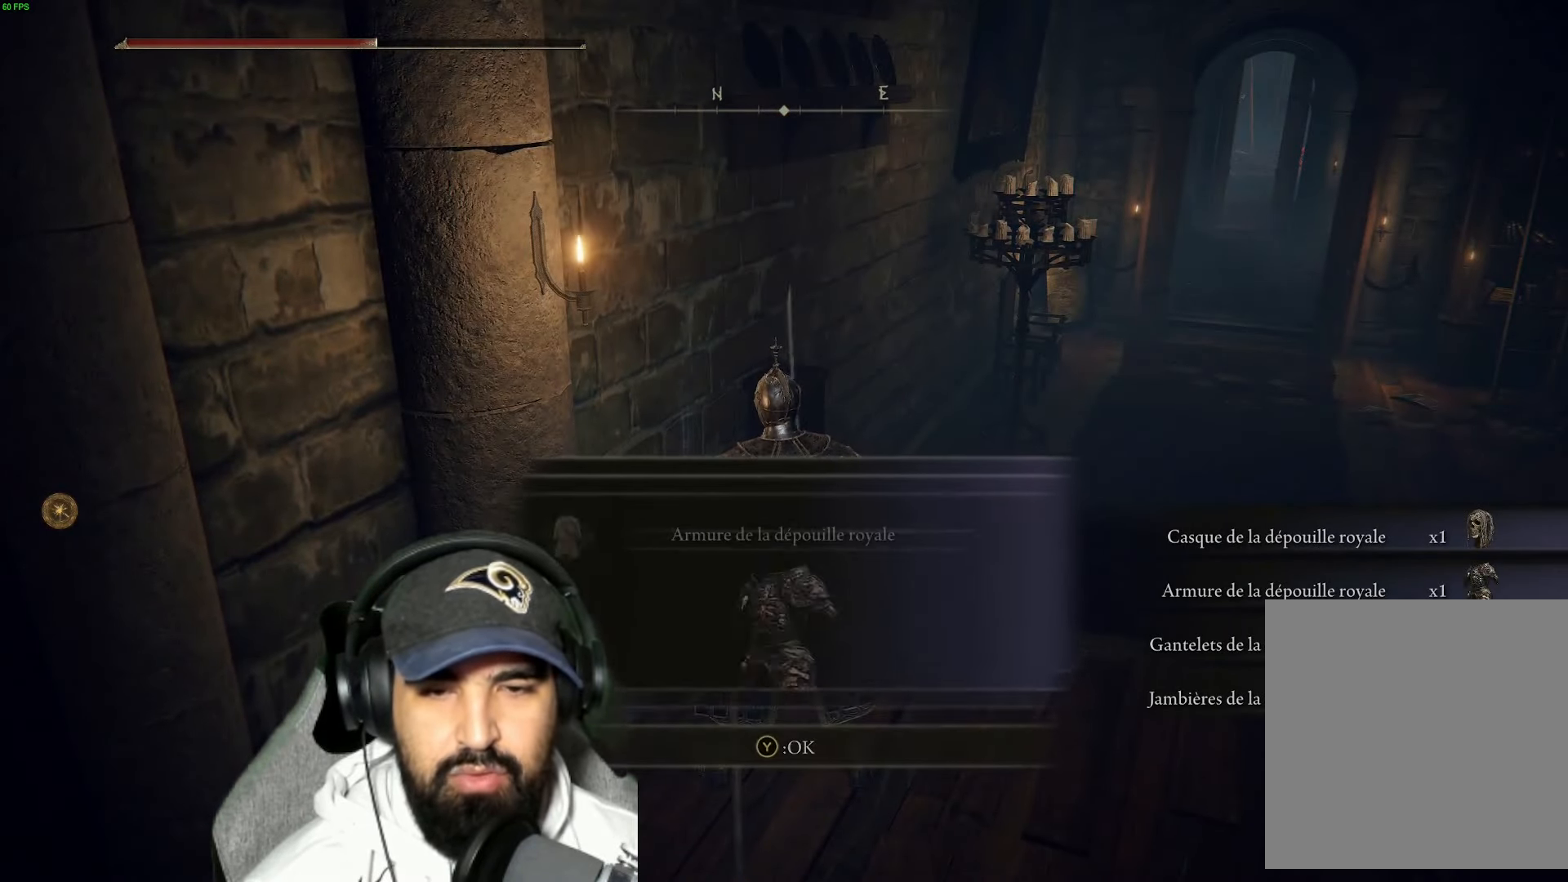
{"buttons": [], "left_stick": "center", "right_stick": "center", "events": [[283, "left_stick", "down"], [450, "left_stick", "center"]]}
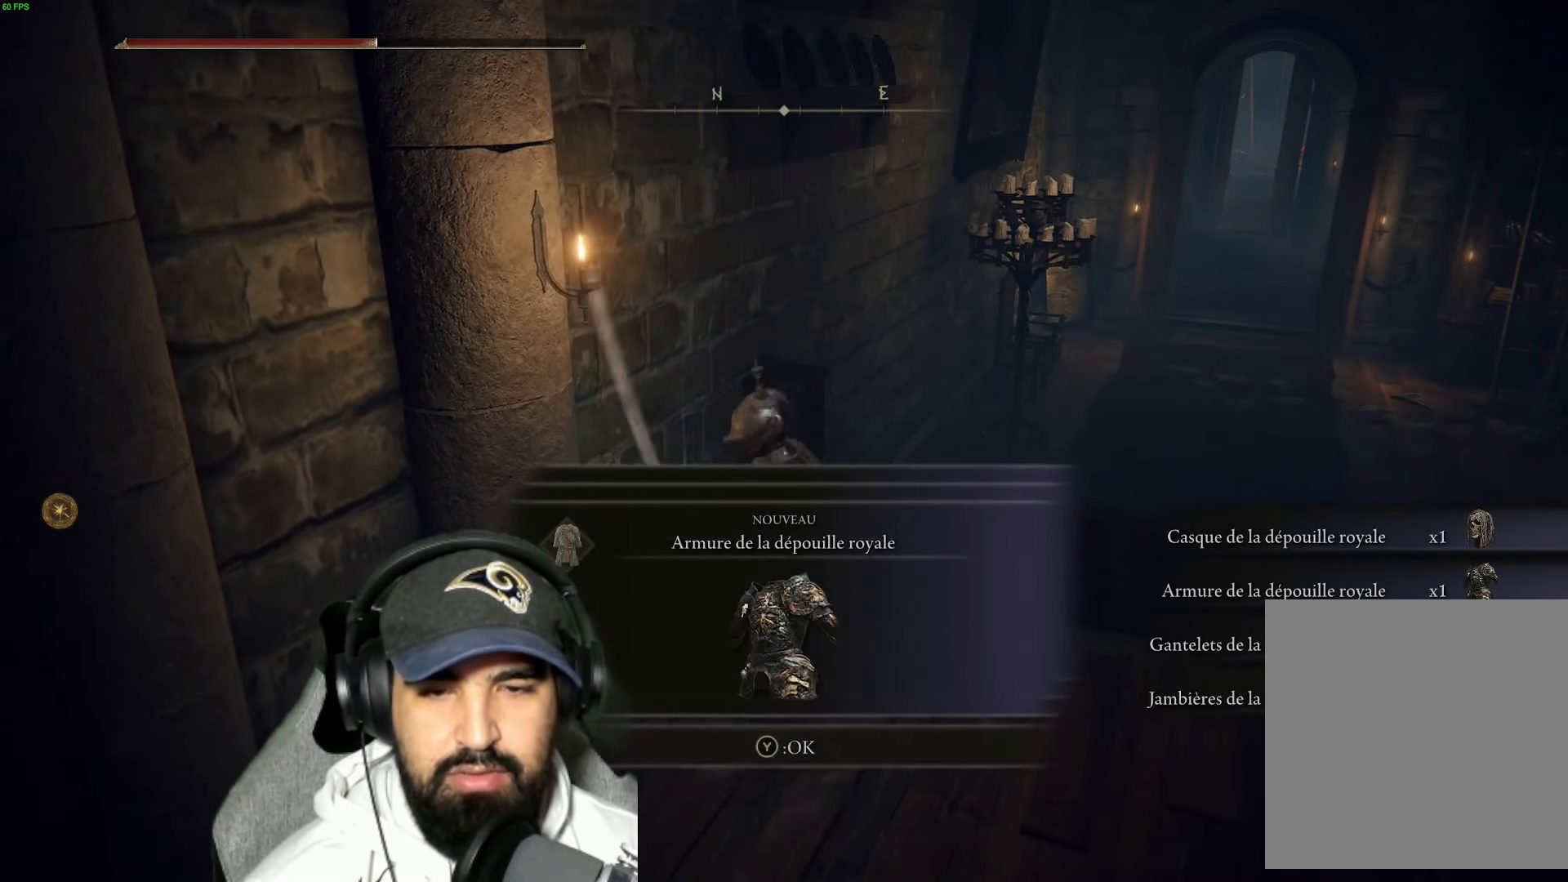
{"buttons": ["Y"], "left_stick": "center", "right_stick": "center", "events": [[433, "Y", "down"]]}
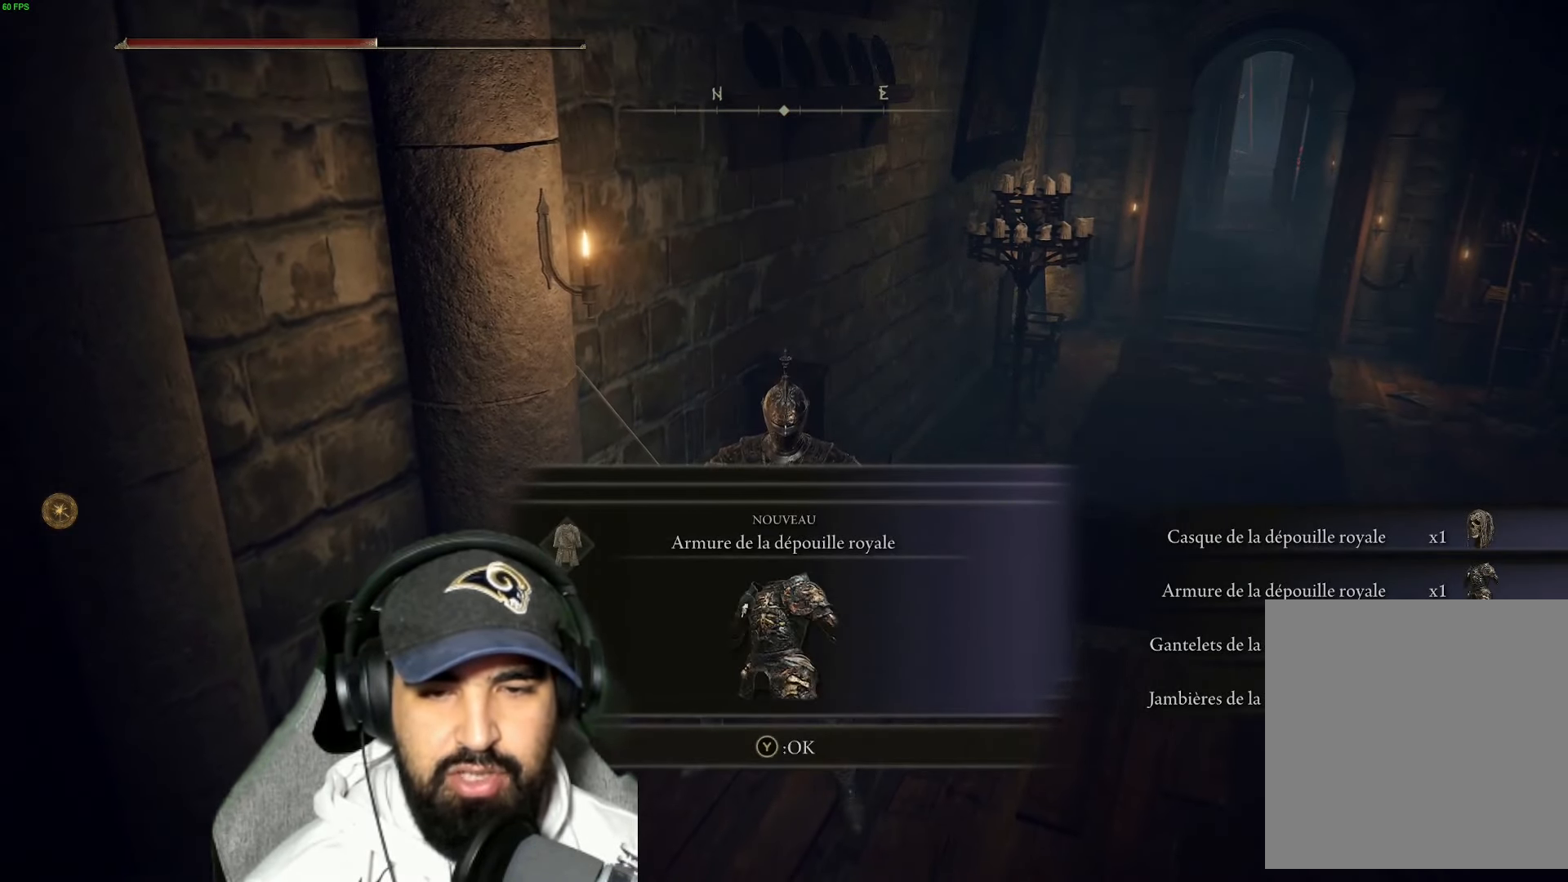
{"buttons": [], "left_stick": "center", "right_stick": "center", "events": [[66, "Y", "up"], [283, "left_stick", "down"], [483, "left_stick", "center"]]}
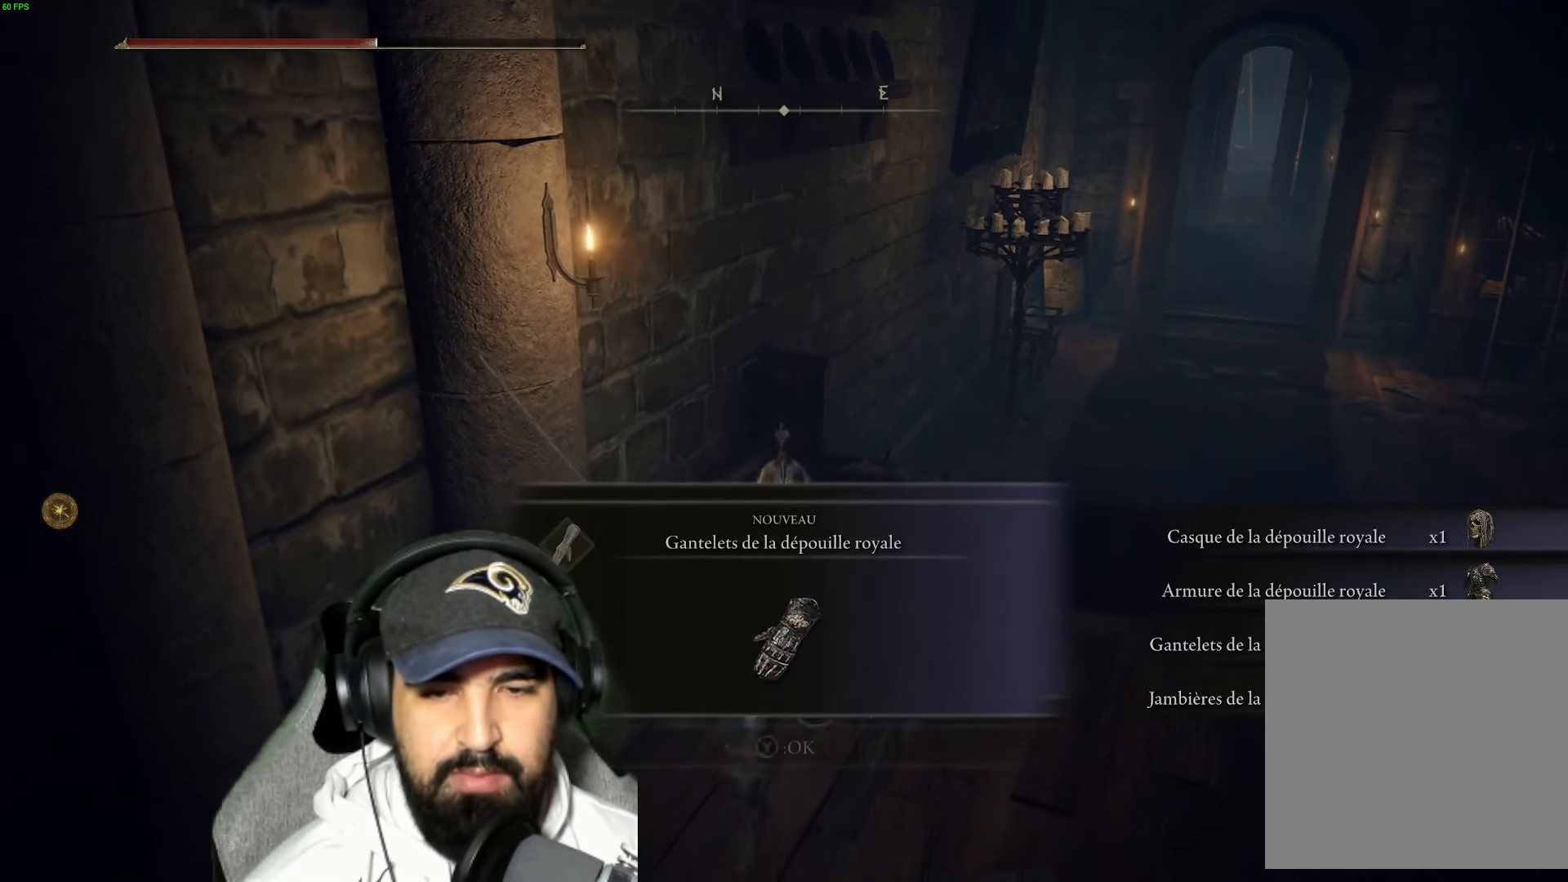
{"buttons": [], "left_stick": "down", "right_stick": "center", "events": [[116, "Y", "down"], [250, "Y", "up"], [450, "left_stick", "down"]]}
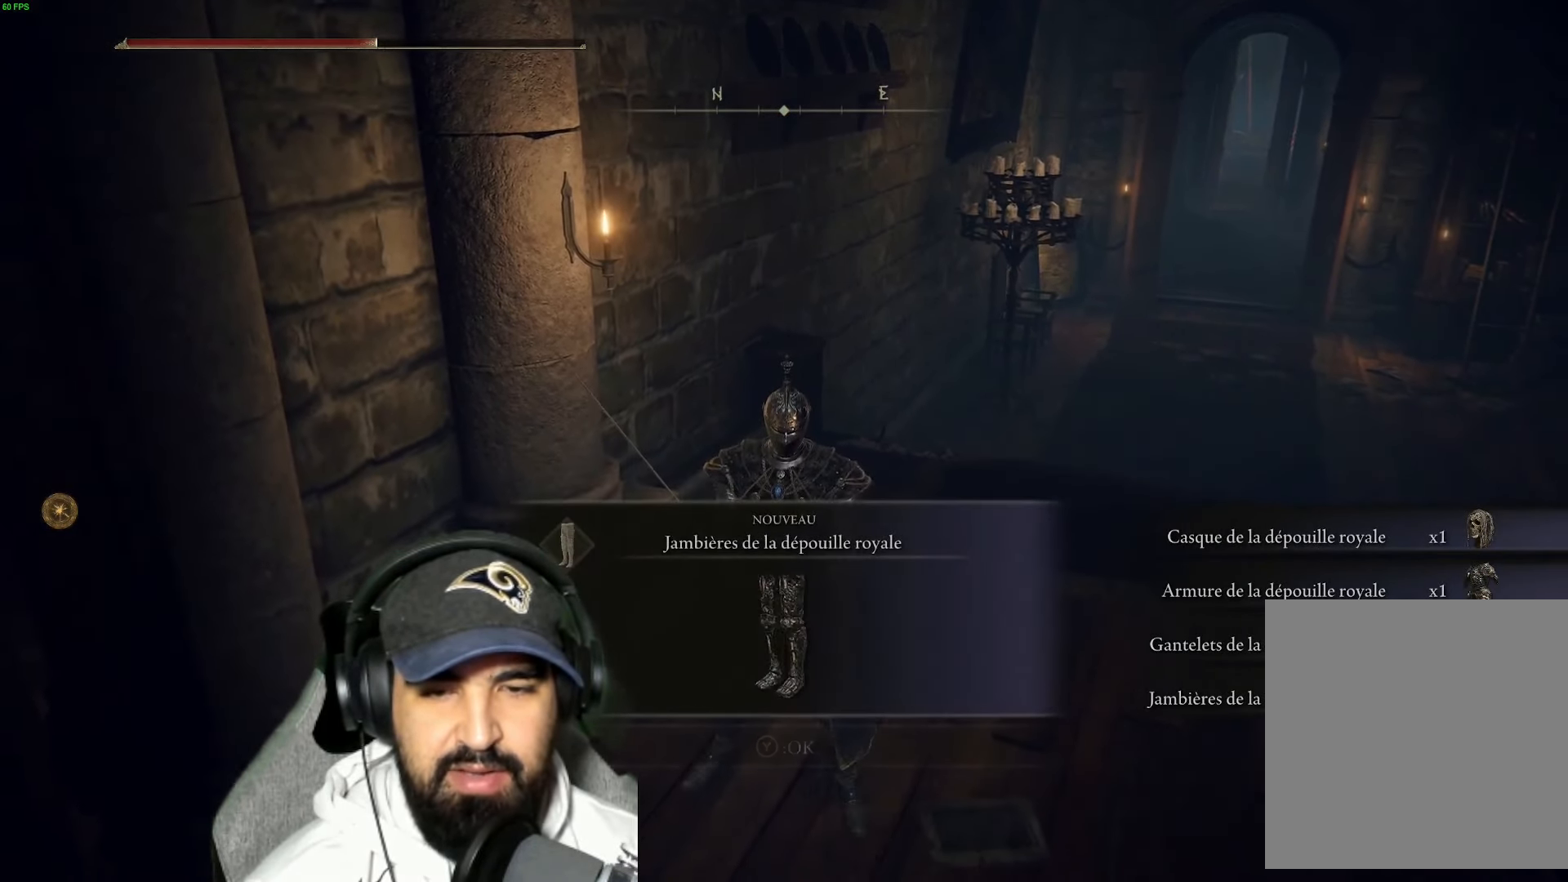
{"buttons": [], "left_stick": "down", "right_stick": "center", "events": [[366, "Y", "down"], [466, "Y", "up"]]}
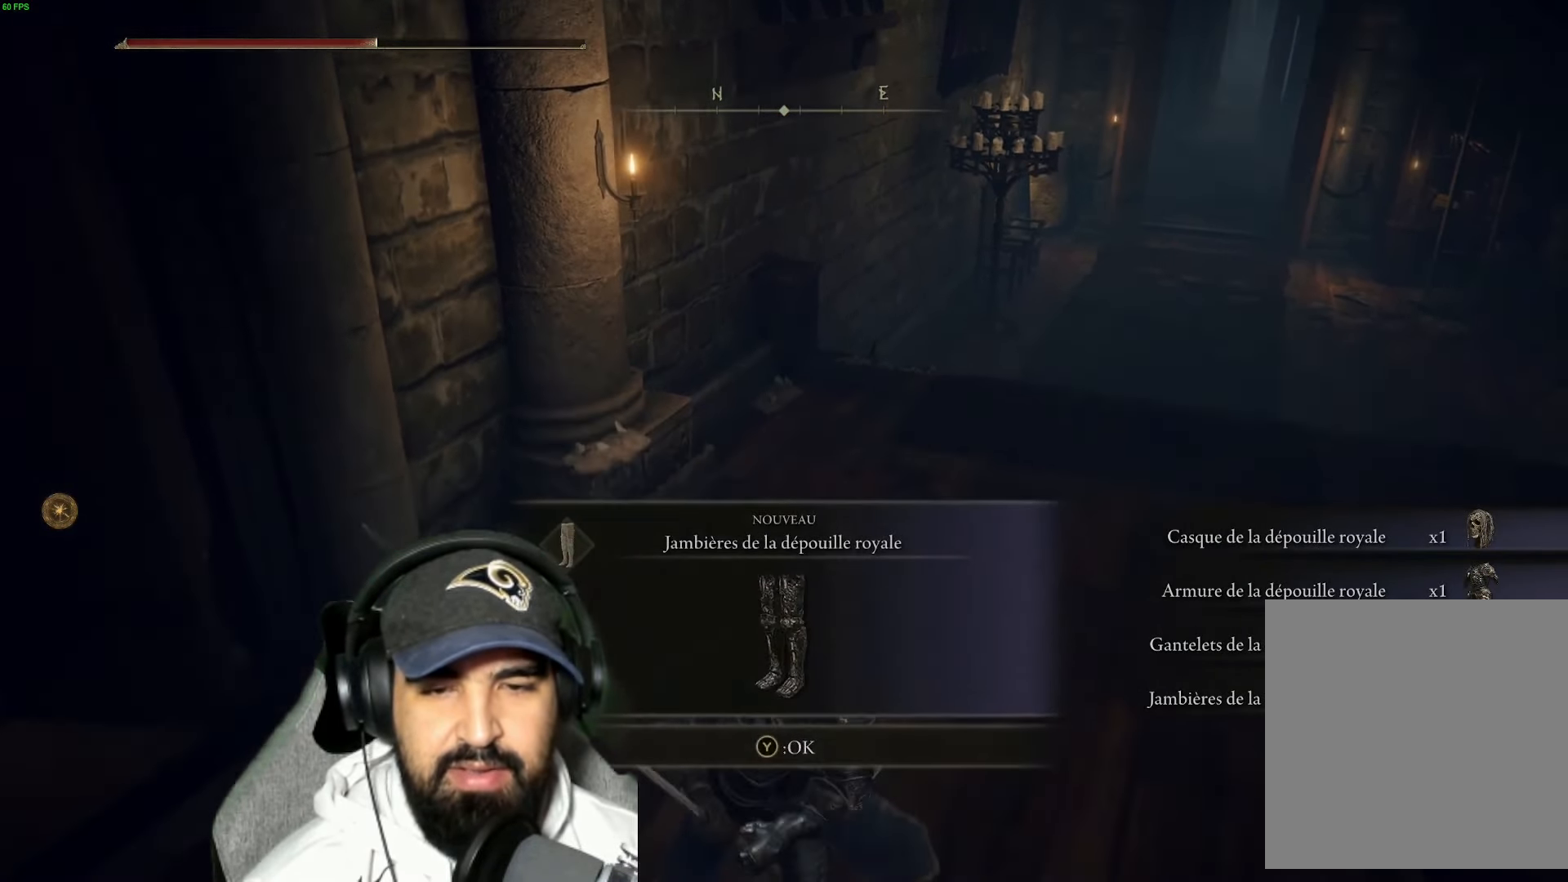
{"buttons": [], "left_stick": "down", "right_stick": "right", "events": [[266, "right_stick", "up-right"], [350, "right_stick", "right"]]}
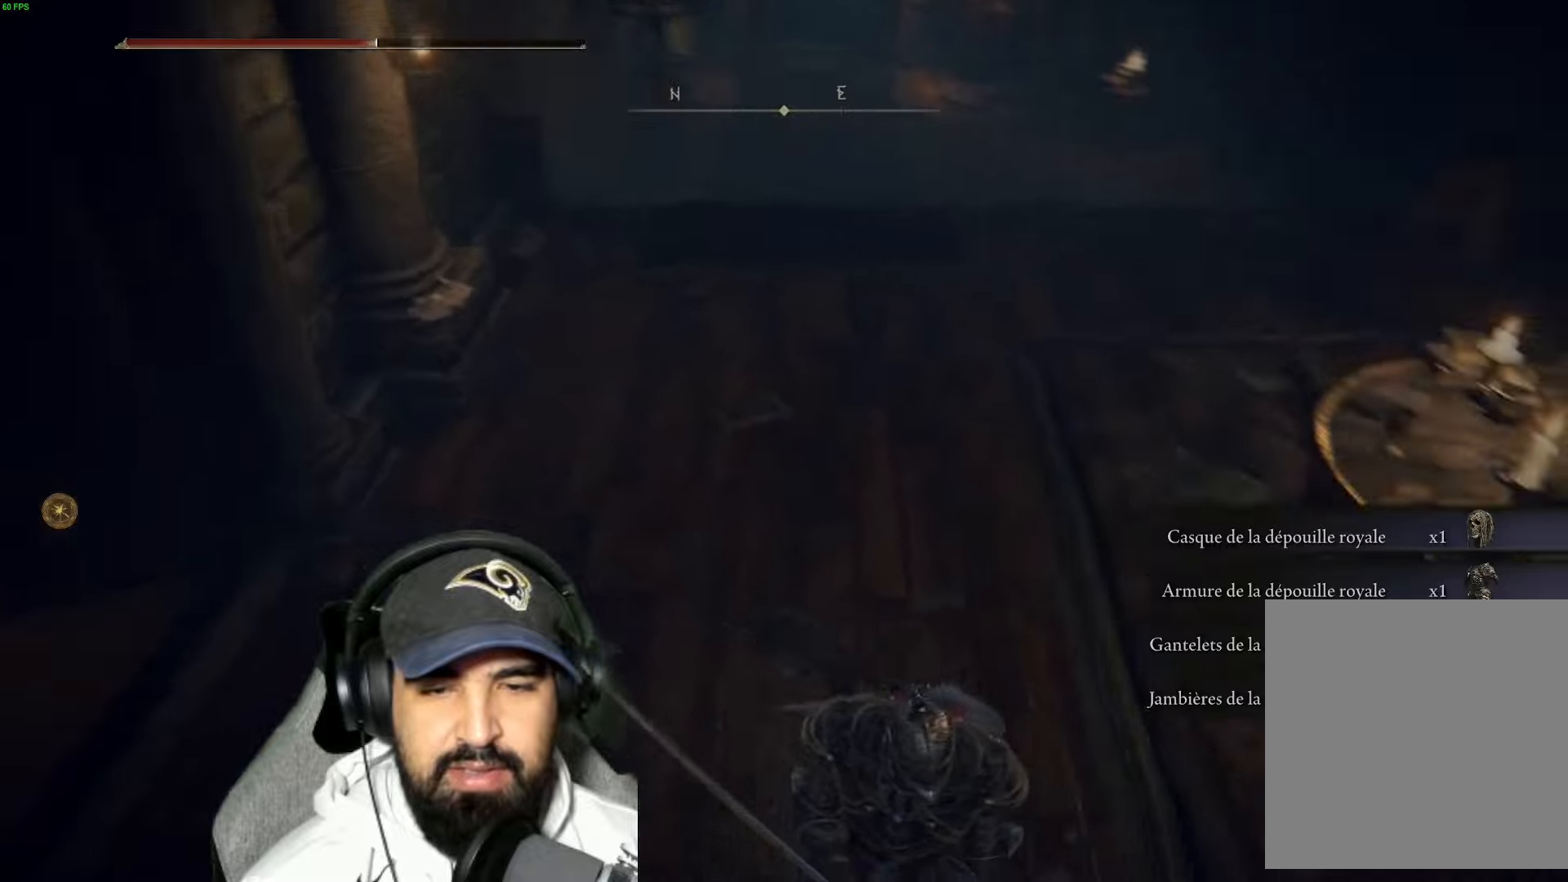
{"buttons": ["B"], "left_stick": "right", "right_stick": "center", "events": [[50, "left_stick", "down-right"], [133, "right_stick", "center"], [250, "B", "down"], [417, "left_stick", "right"]]}
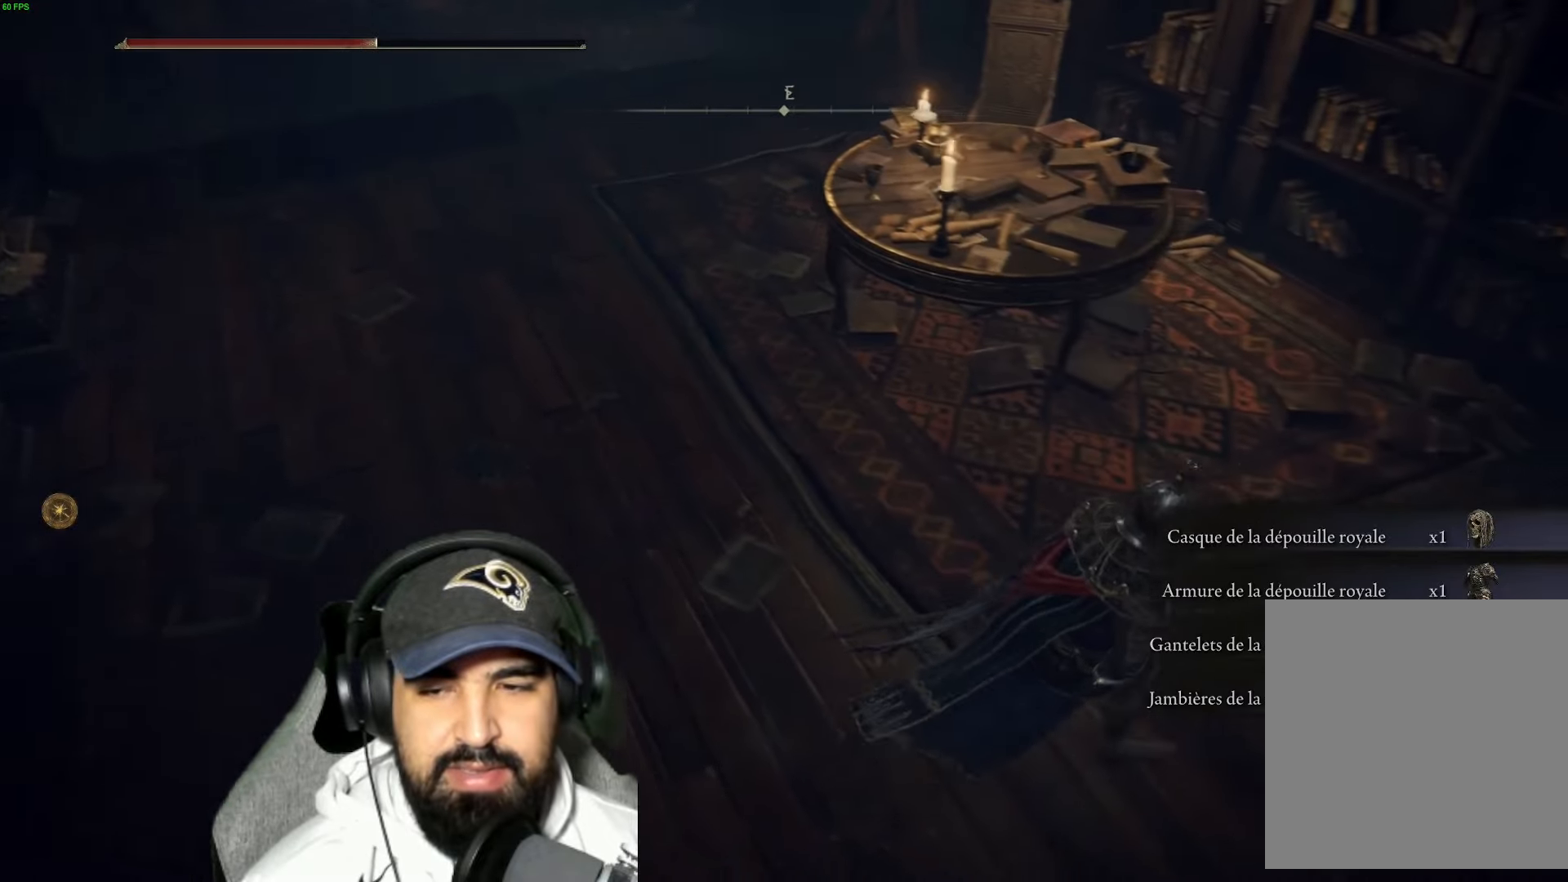
{"buttons": [], "left_stick": "right", "right_stick": "up-right", "events": [[333, "B", "up"], [500, "right_stick", "up-right"]]}
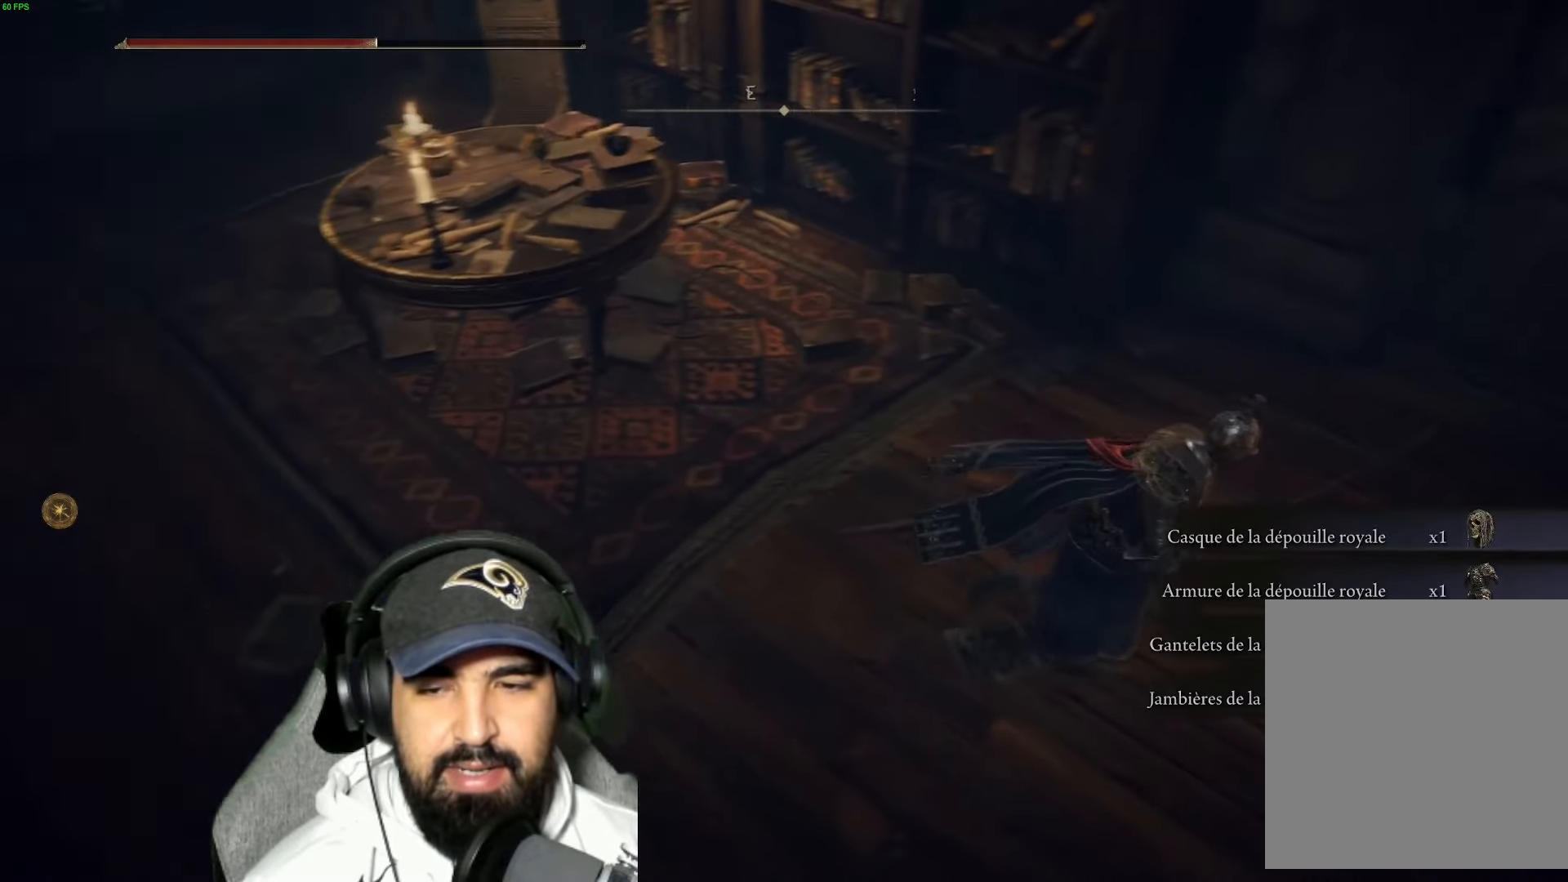
{"buttons": ["B"], "left_stick": "up", "right_stick": "center", "events": [[67, "left_stick", "up-right"], [333, "right_stick", "center"], [383, "left_stick", "up"], [417, "B", "down"]]}
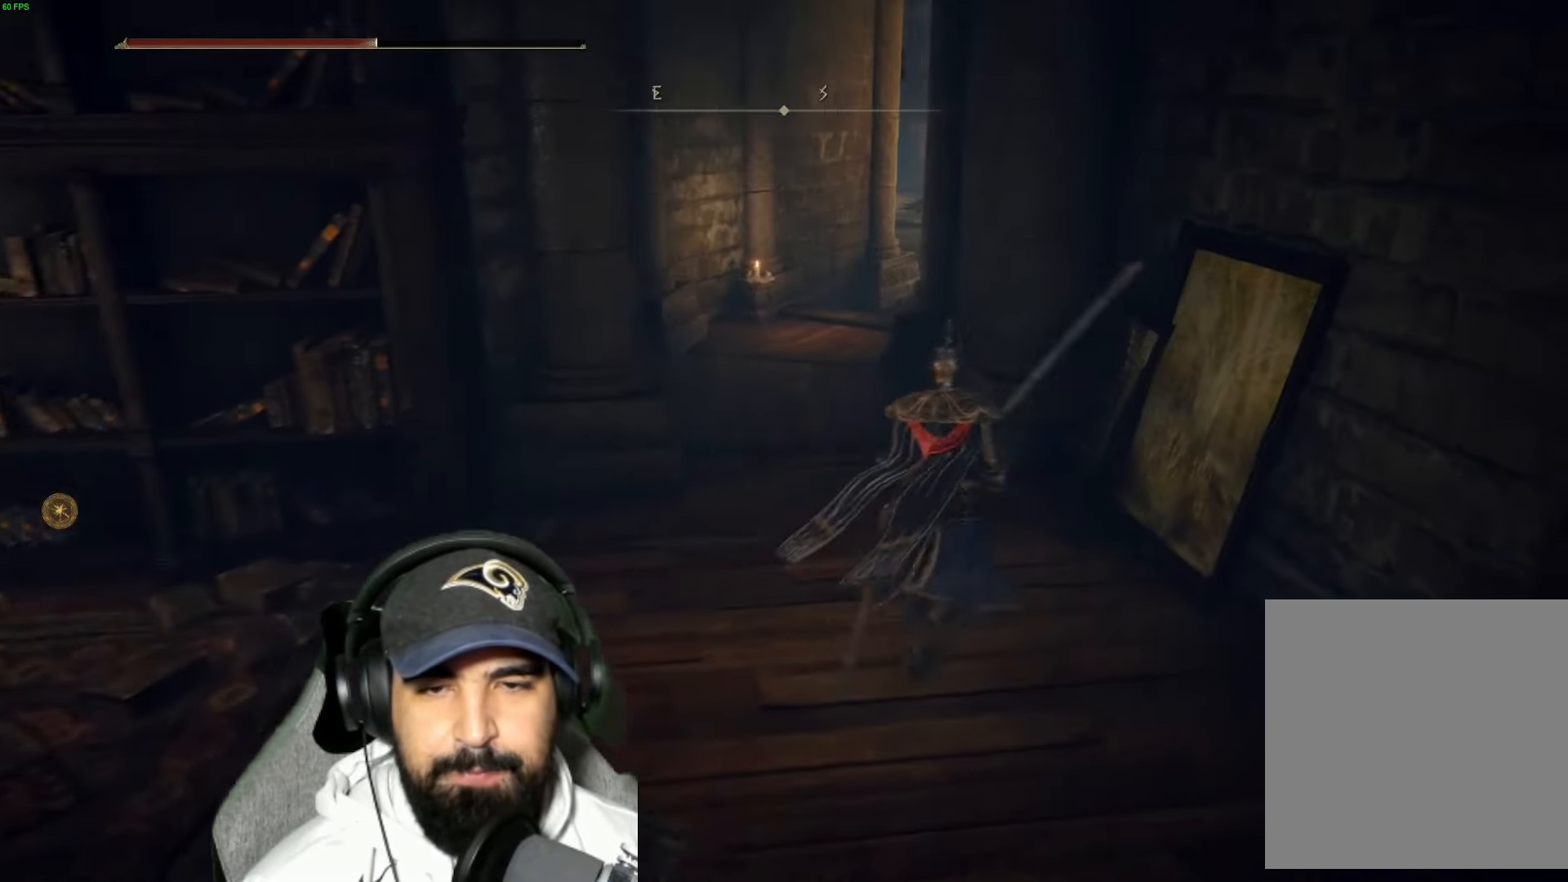
{"buttons": ["B"], "left_stick": "up", "right_stick": "center", "events": []}
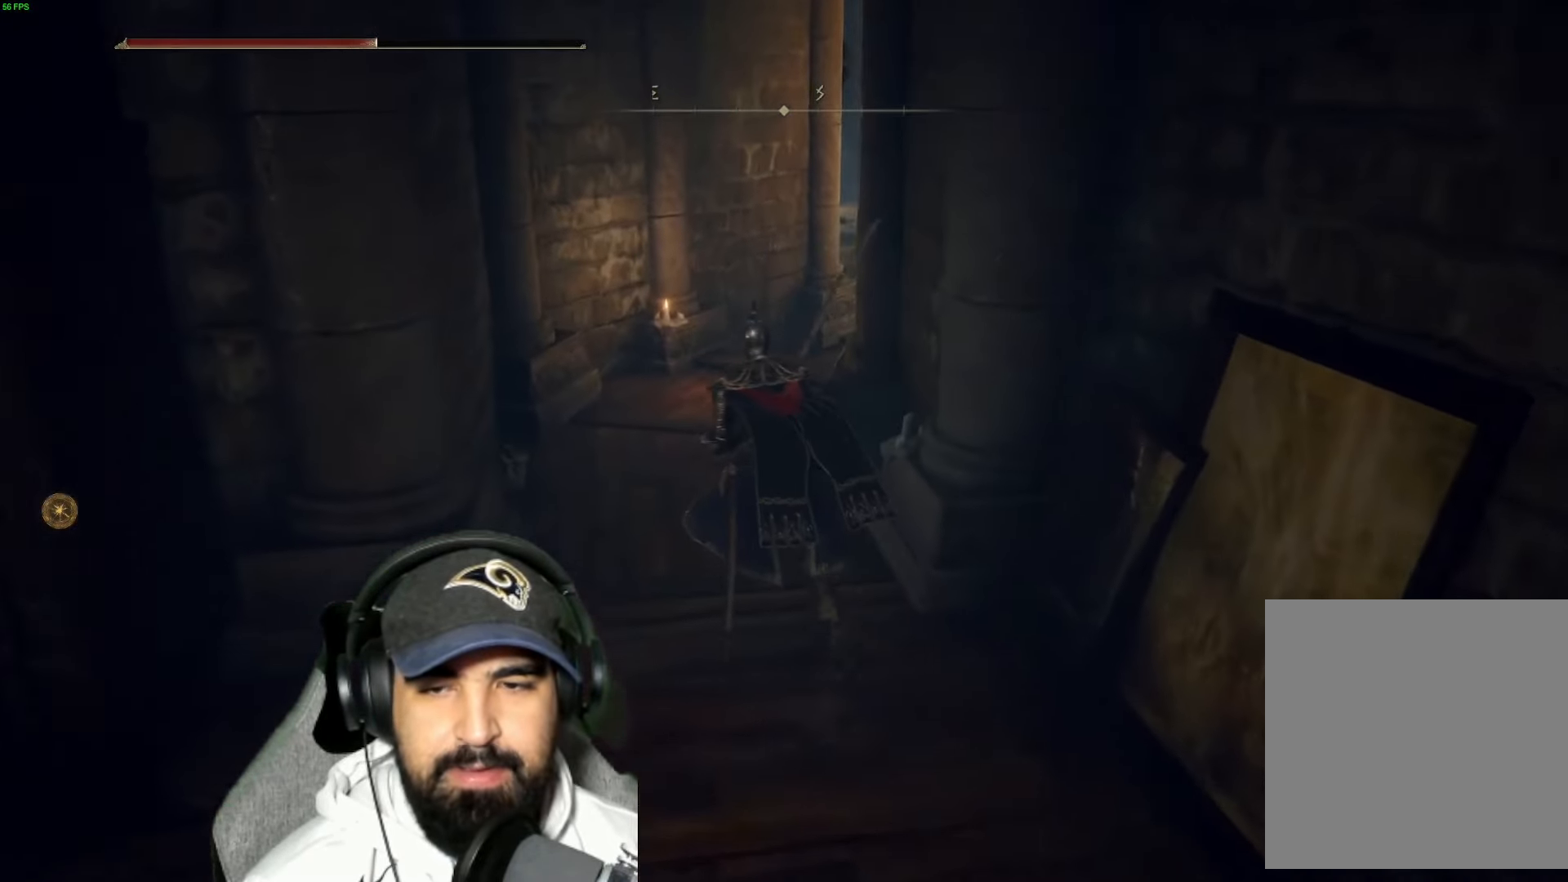
{"buttons": [], "left_stick": "up", "right_stick": "right", "events": [[83, "B", "up"], [317, "right_stick", "right"]]}
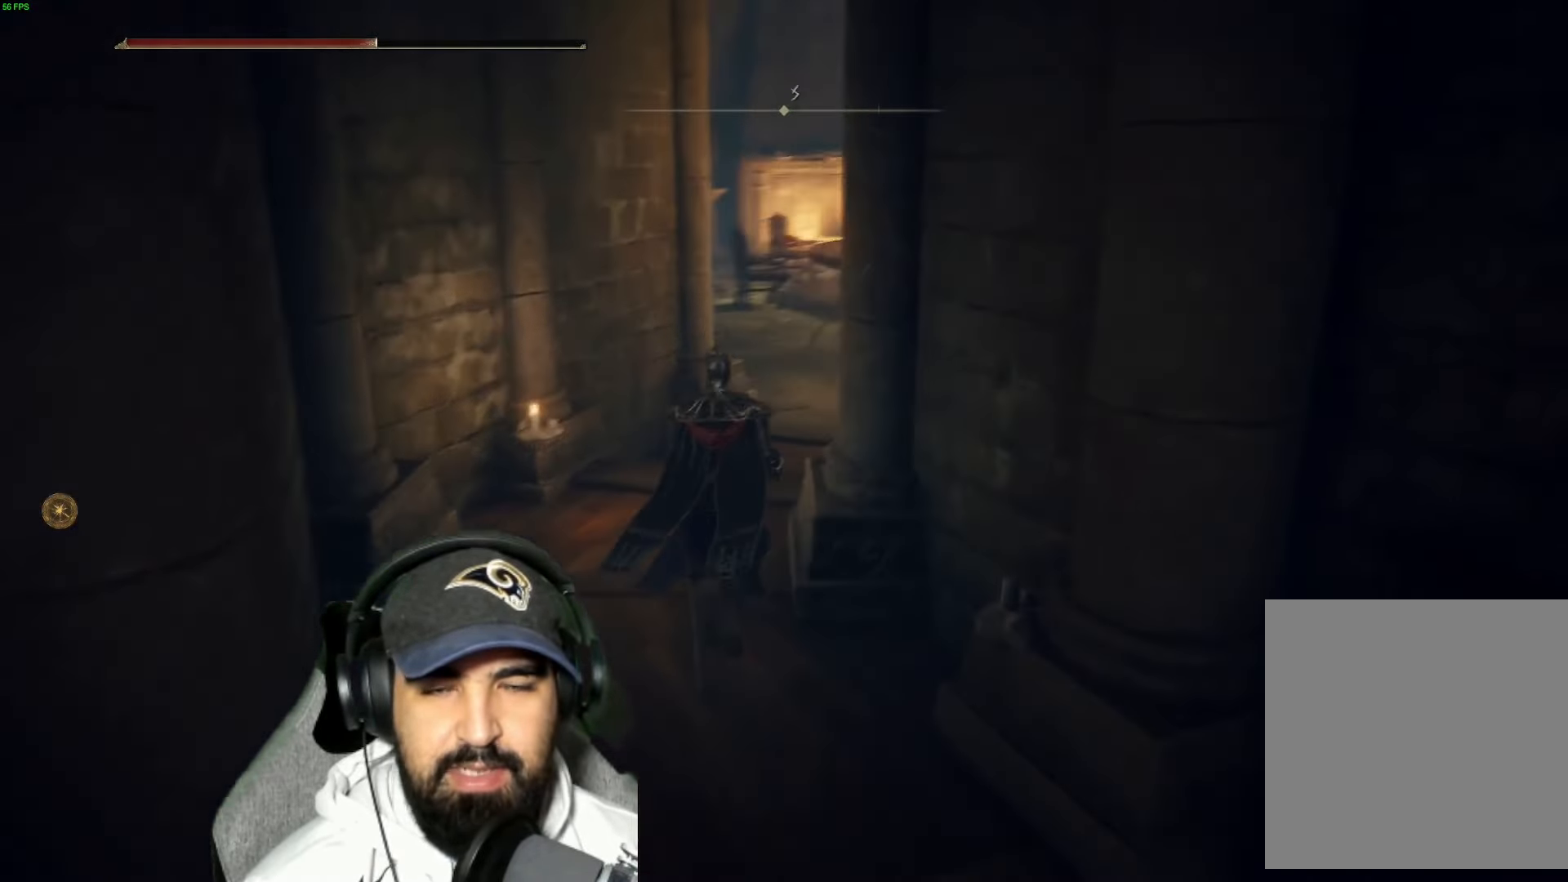
{"buttons": ["B"], "left_stick": "up", "right_stick": "center", "events": [[233, "right_stick", "center"], [333, "B", "down"]]}
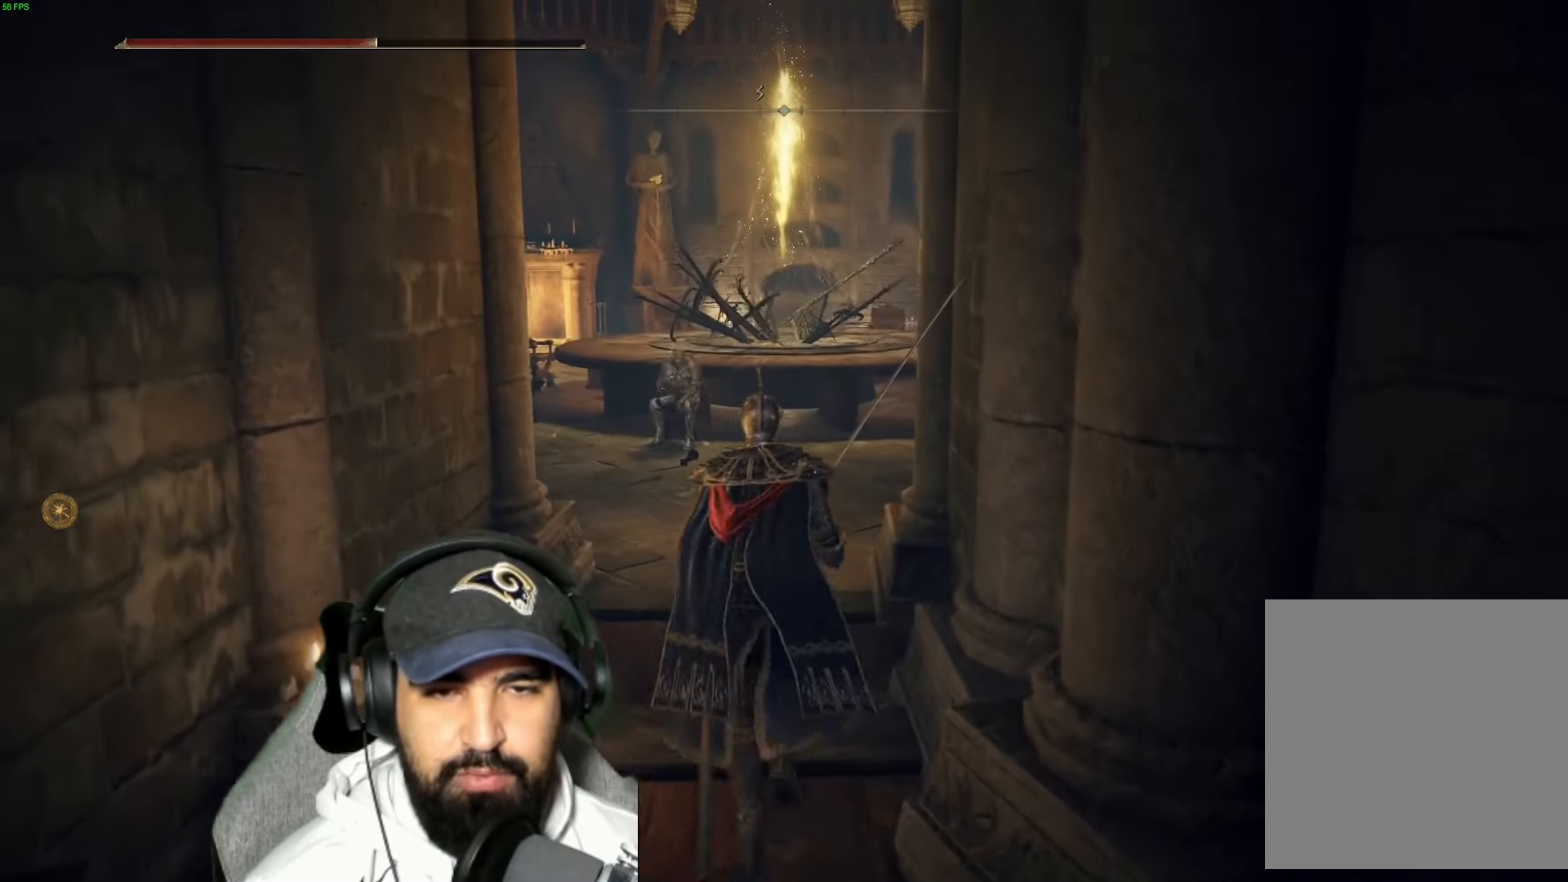
{"buttons": [], "left_stick": "up", "right_stick": "center", "events": [[450, "B", "up"]]}
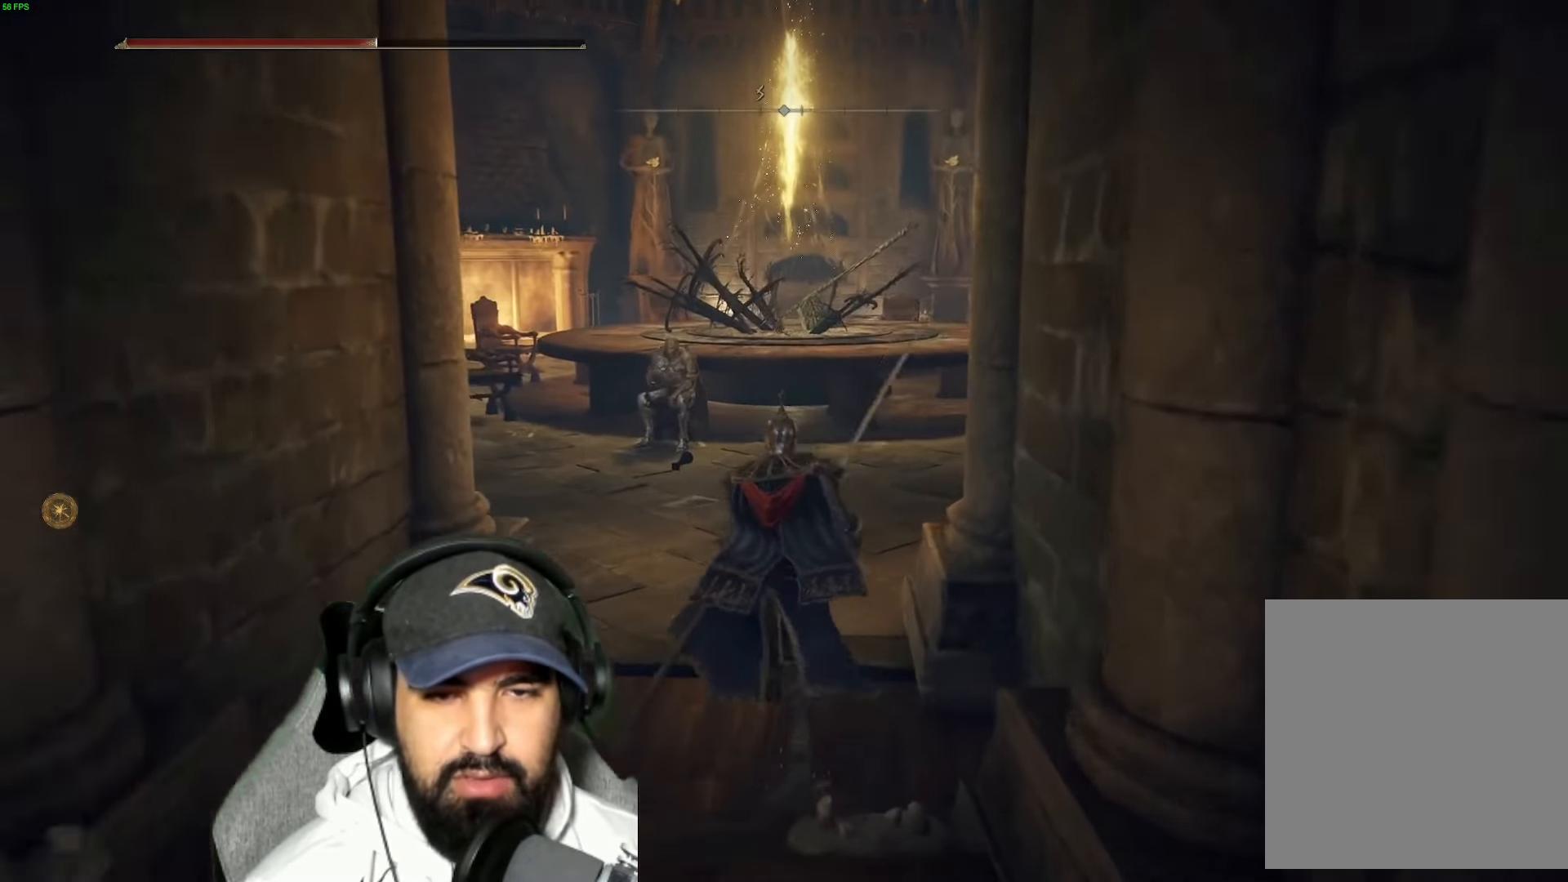
{"buttons": [], "left_stick": "up", "right_stick": "right", "events": [[233, "right_stick", "right"]]}
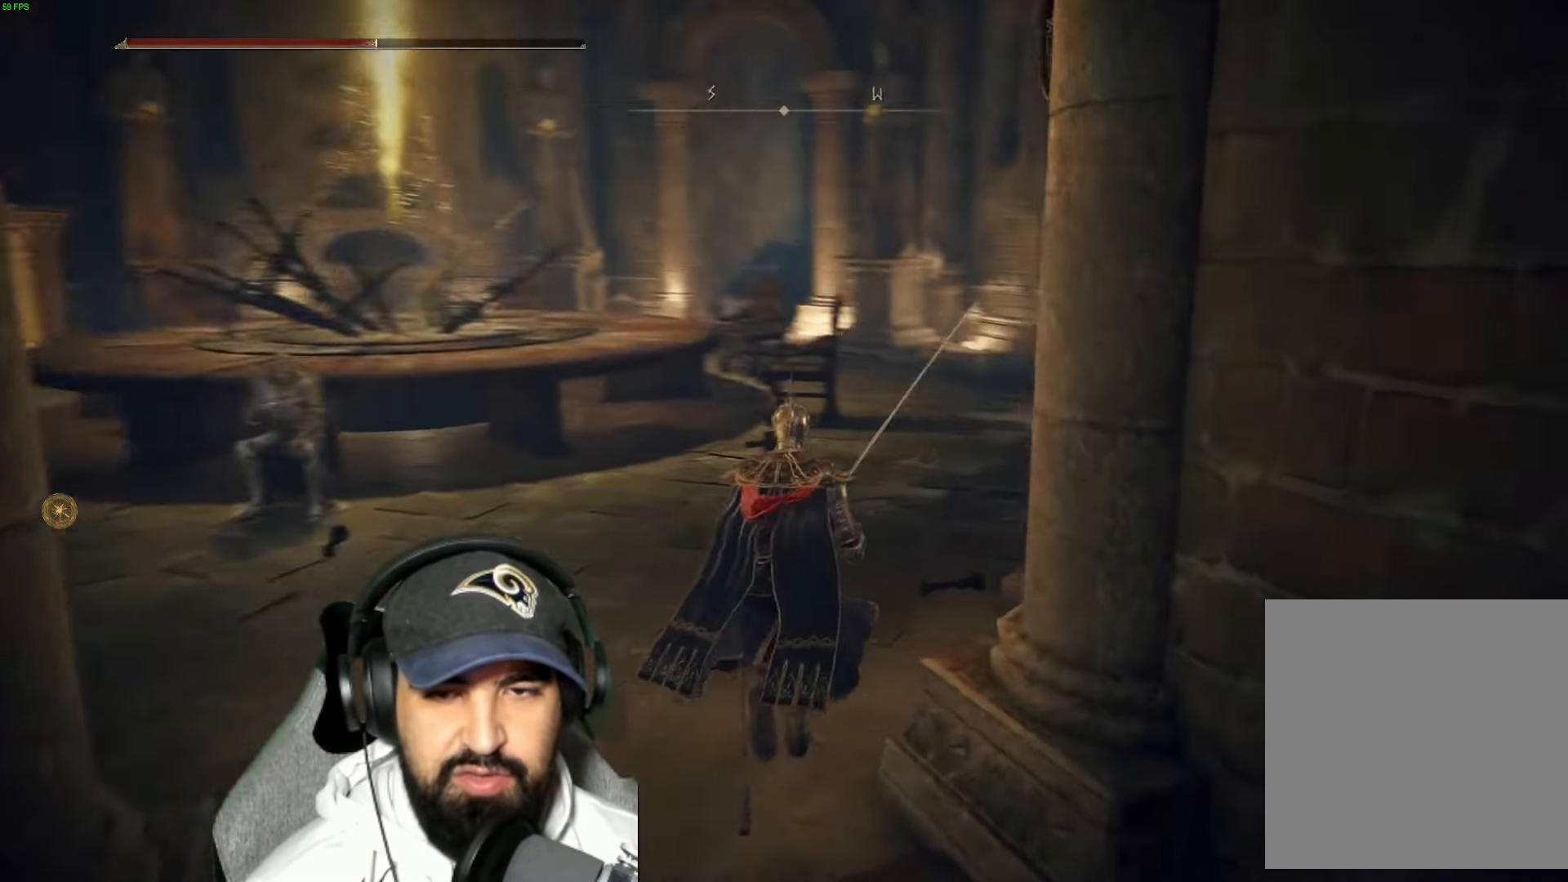
{"buttons": ["B"], "left_stick": "up", "right_stick": "center", "events": [[183, "right_stick", "center"], [317, "B", "down"]]}
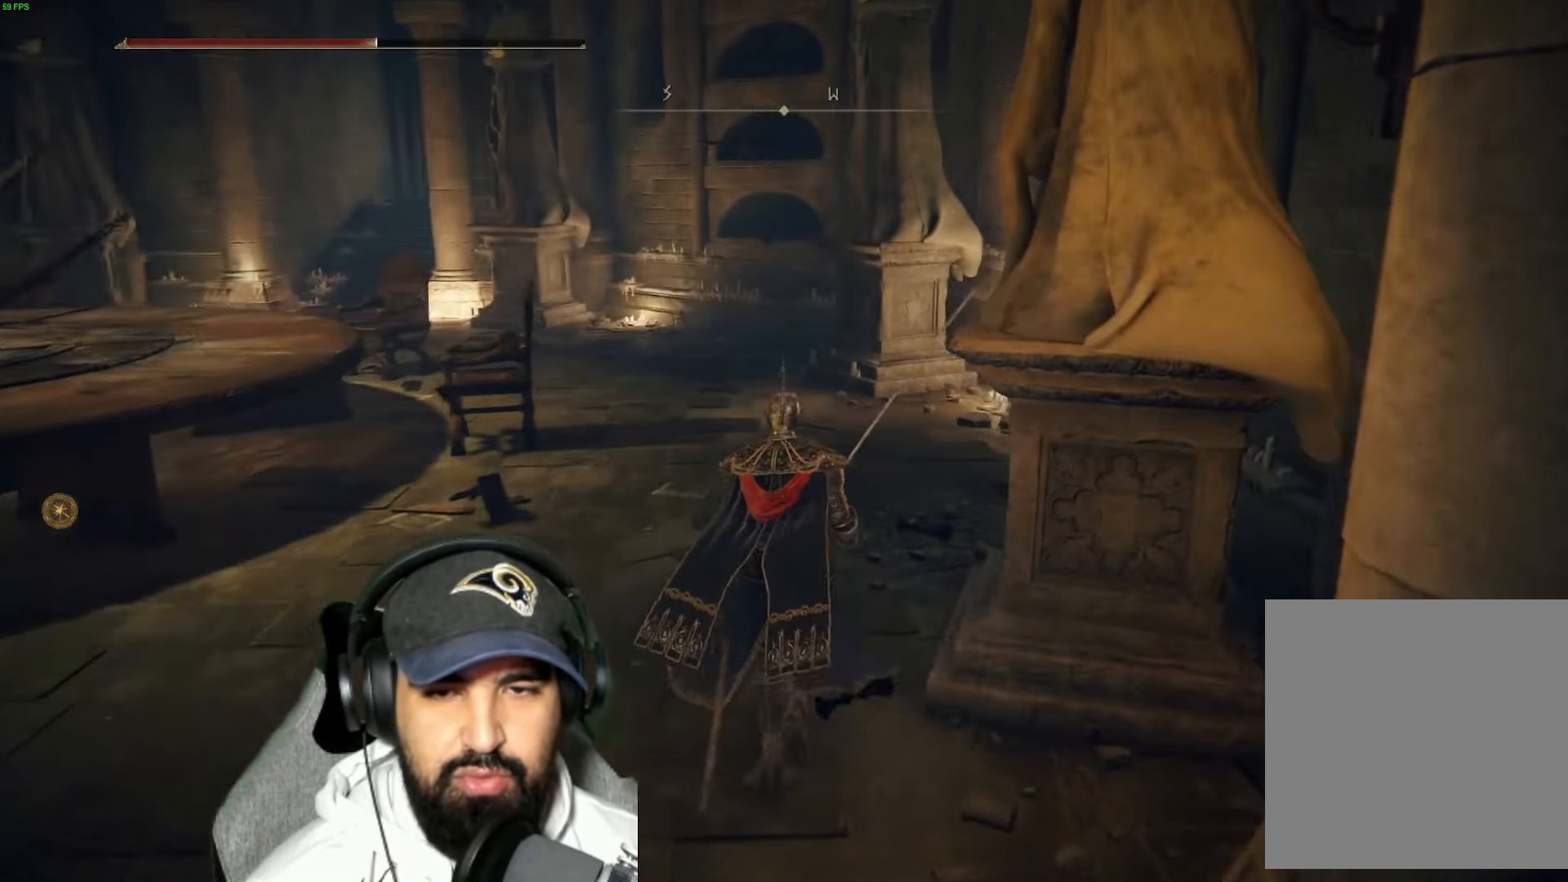
{"buttons": ["B"], "left_stick": "up", "right_stick": "center", "events": []}
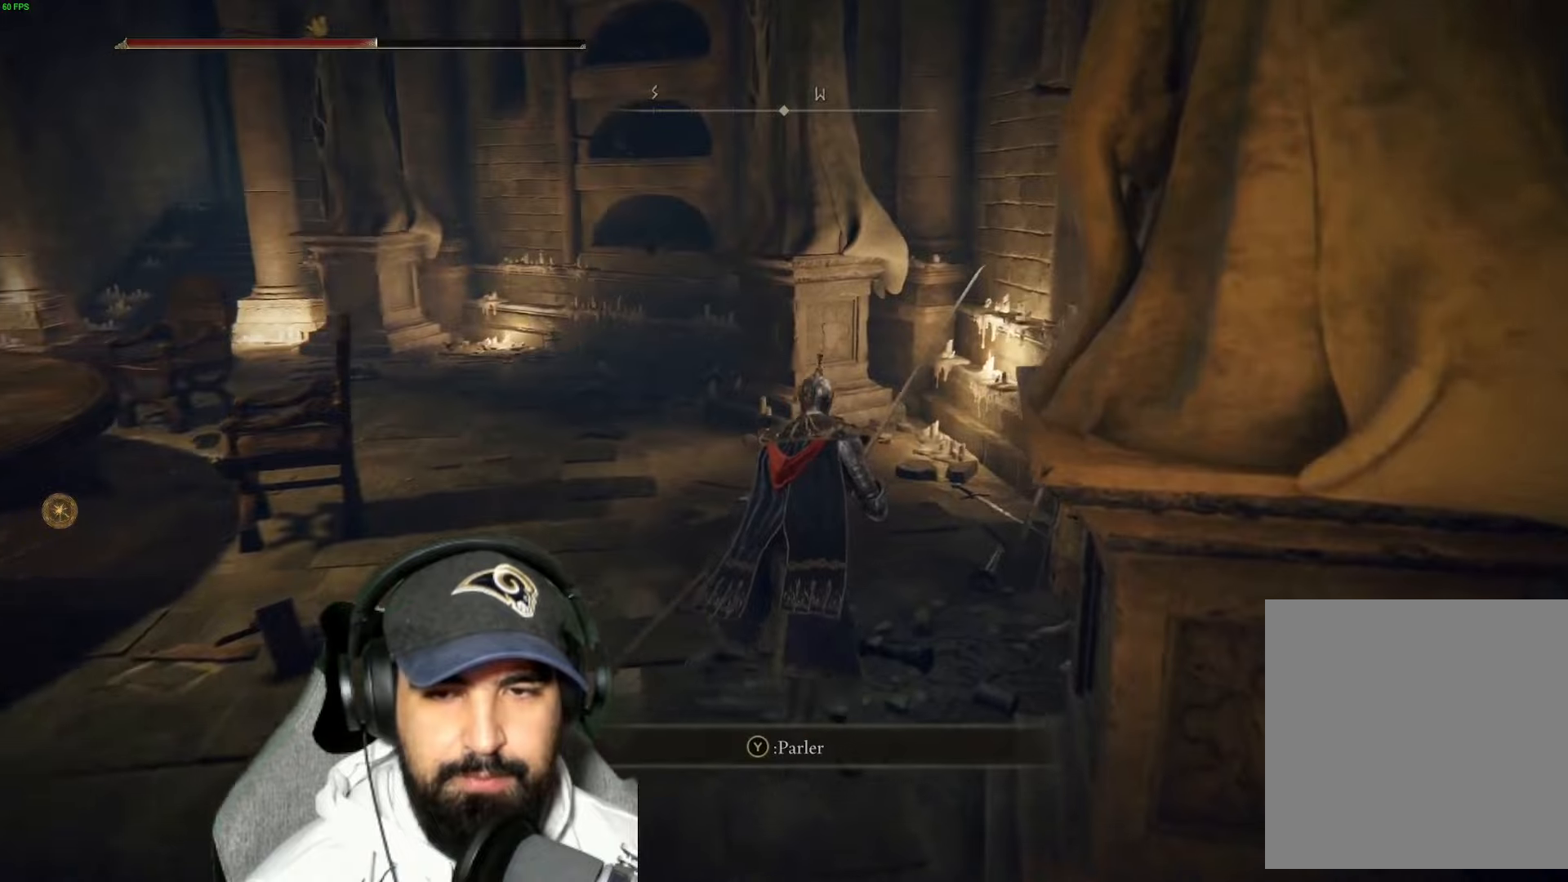
{"buttons": [], "left_stick": "up", "right_stick": "left", "events": [[67, "B", "up"], [334, "right_stick", "left"]]}
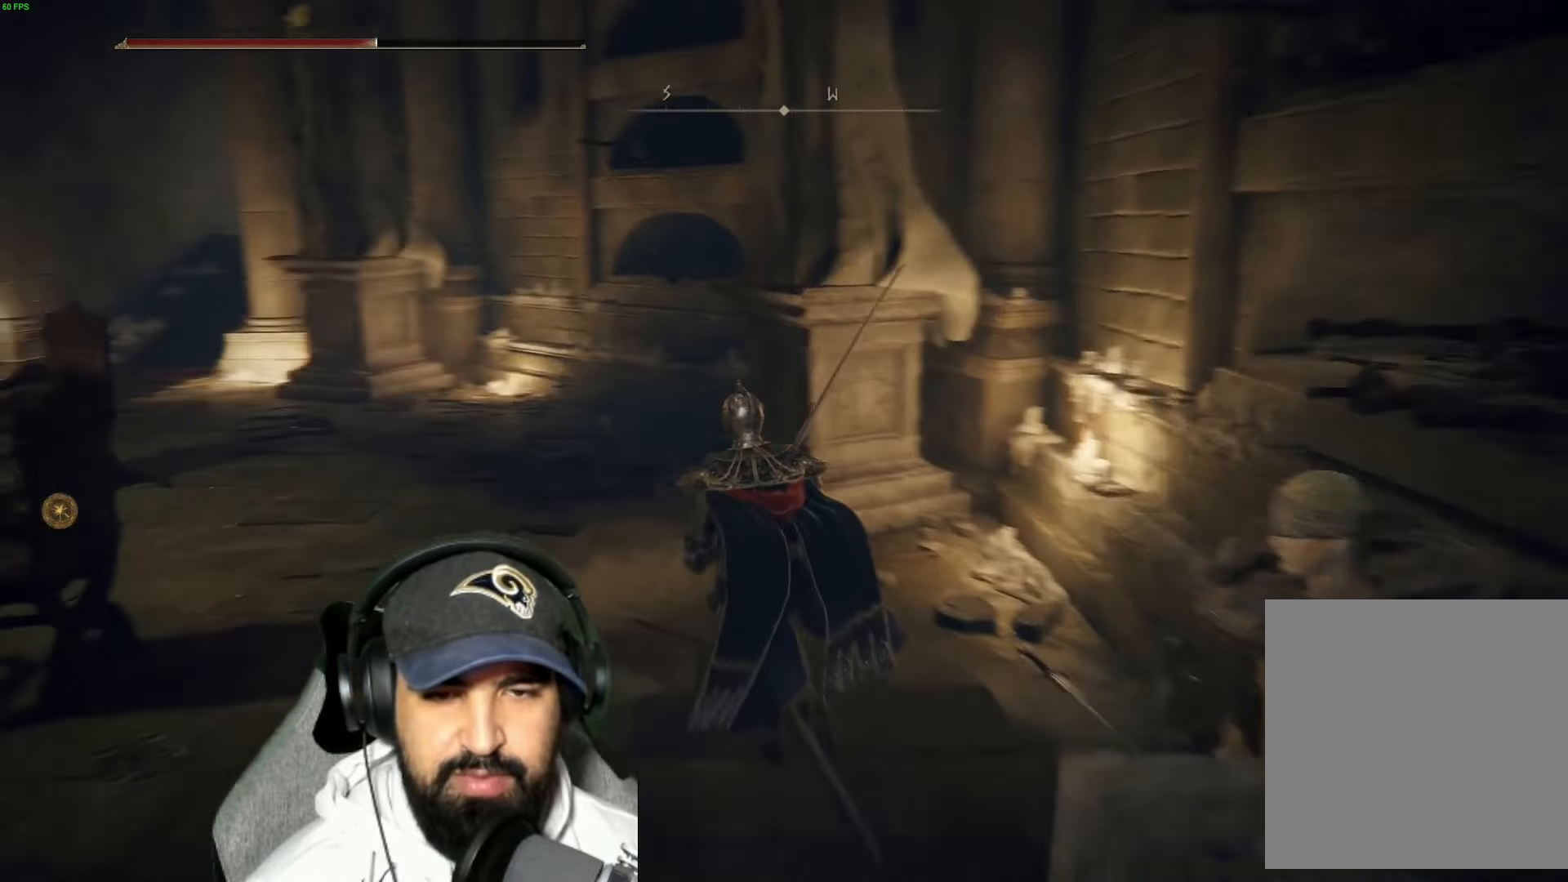
{"buttons": ["B"], "left_stick": "up", "right_stick": "center", "events": [[200, "right_stick", "center"], [334, "B", "down"]]}
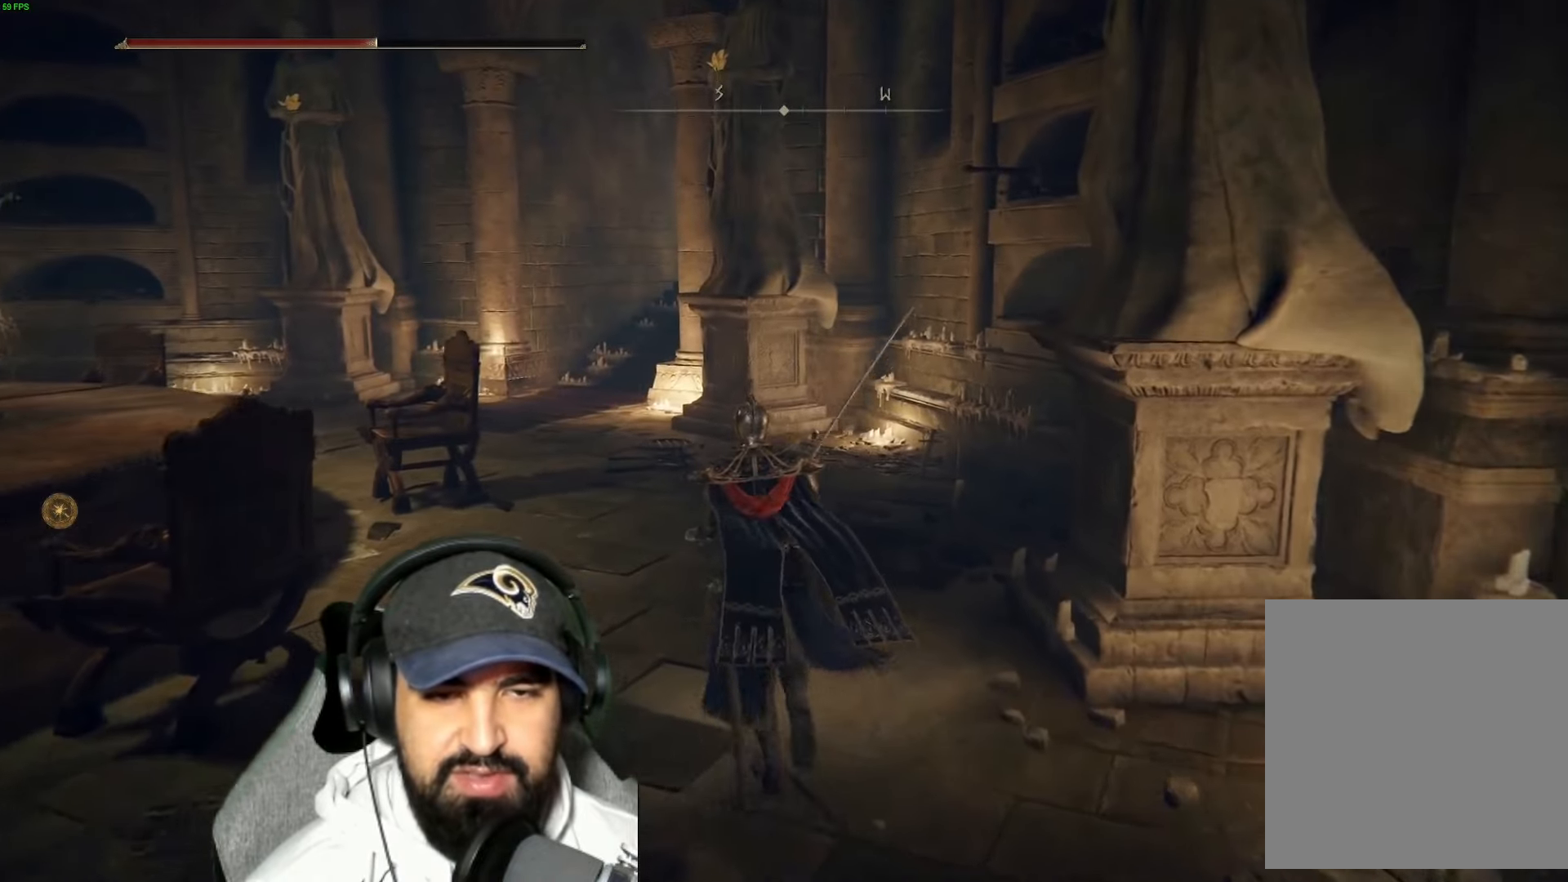
{"buttons": ["B"], "left_stick": "up", "right_stick": "center", "events": []}
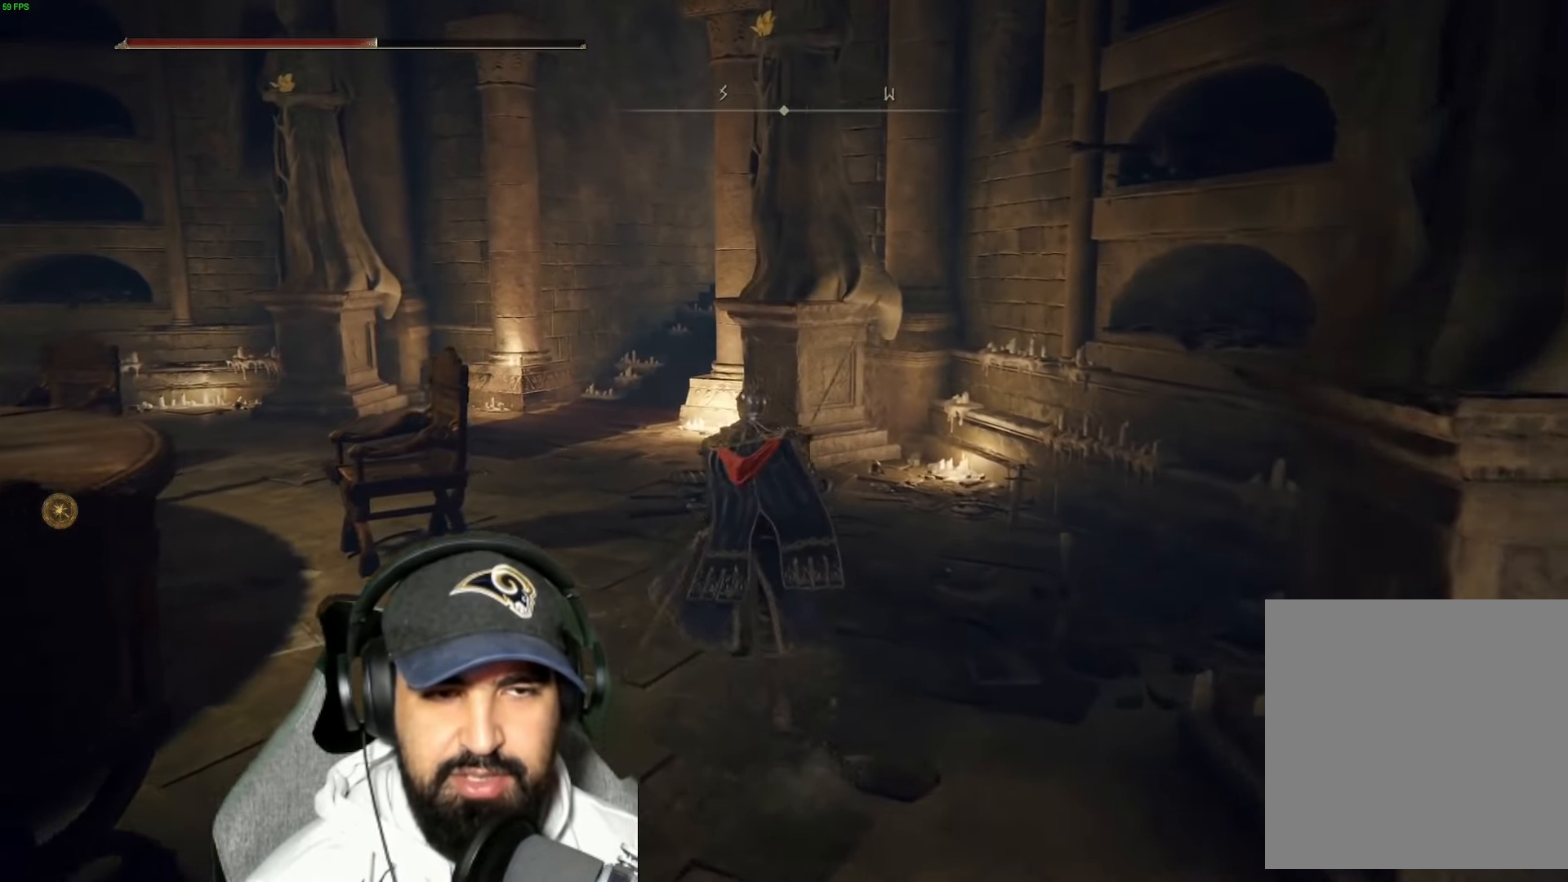
{"buttons": [], "left_stick": "up", "right_stick": "up", "events": [[234, "B", "up"], [500, "right_stick", "up"]]}
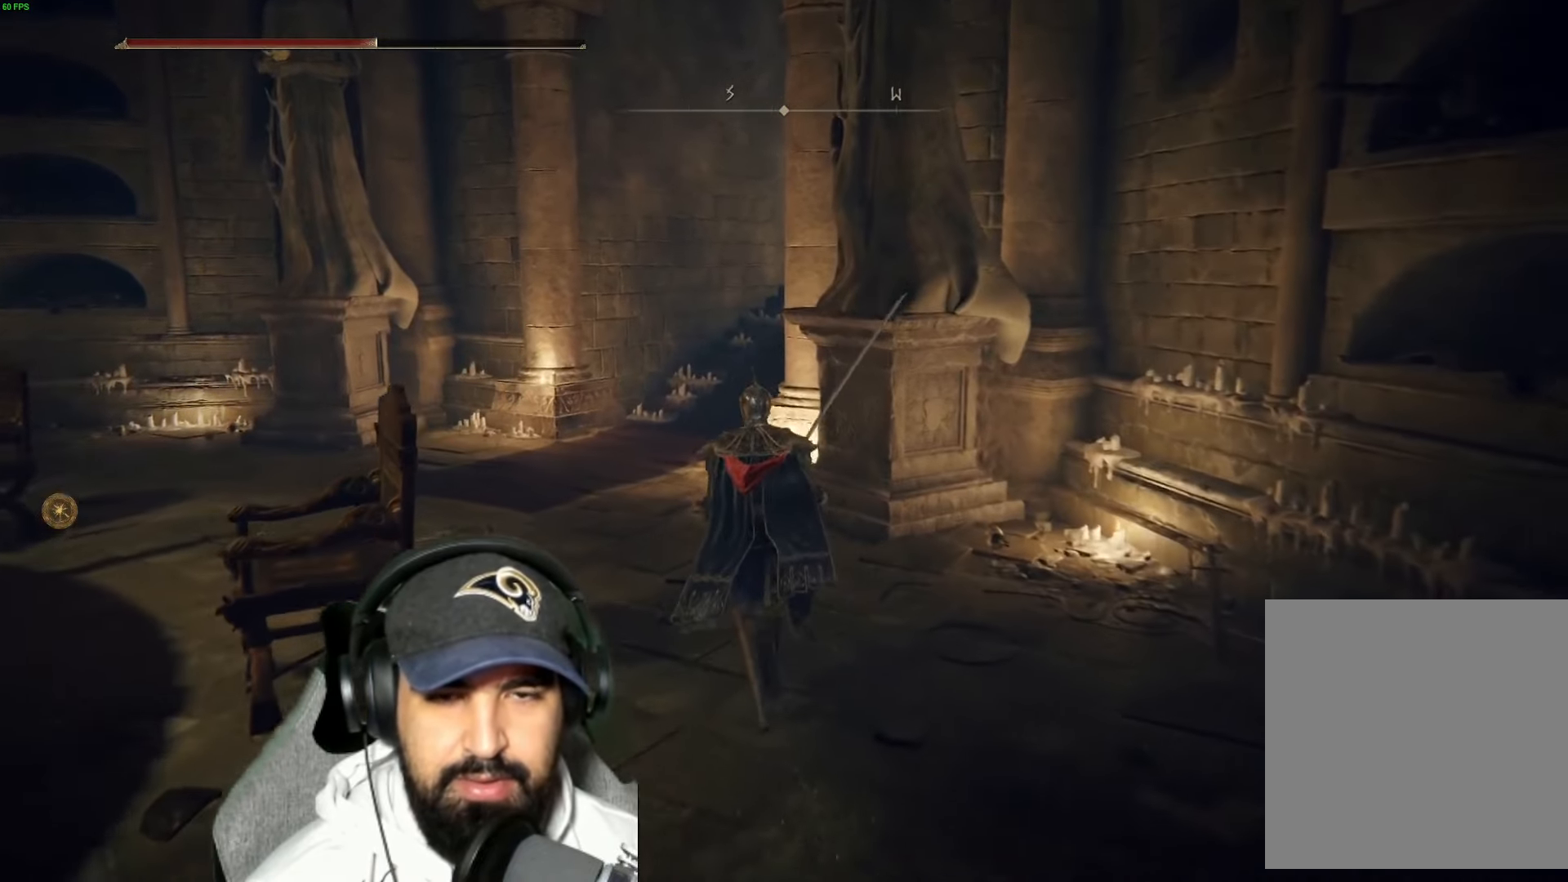
{"buttons": ["B"], "left_stick": "up", "right_stick": "center", "events": [[134, "right_stick", "center"], [300, "B", "down"]]}